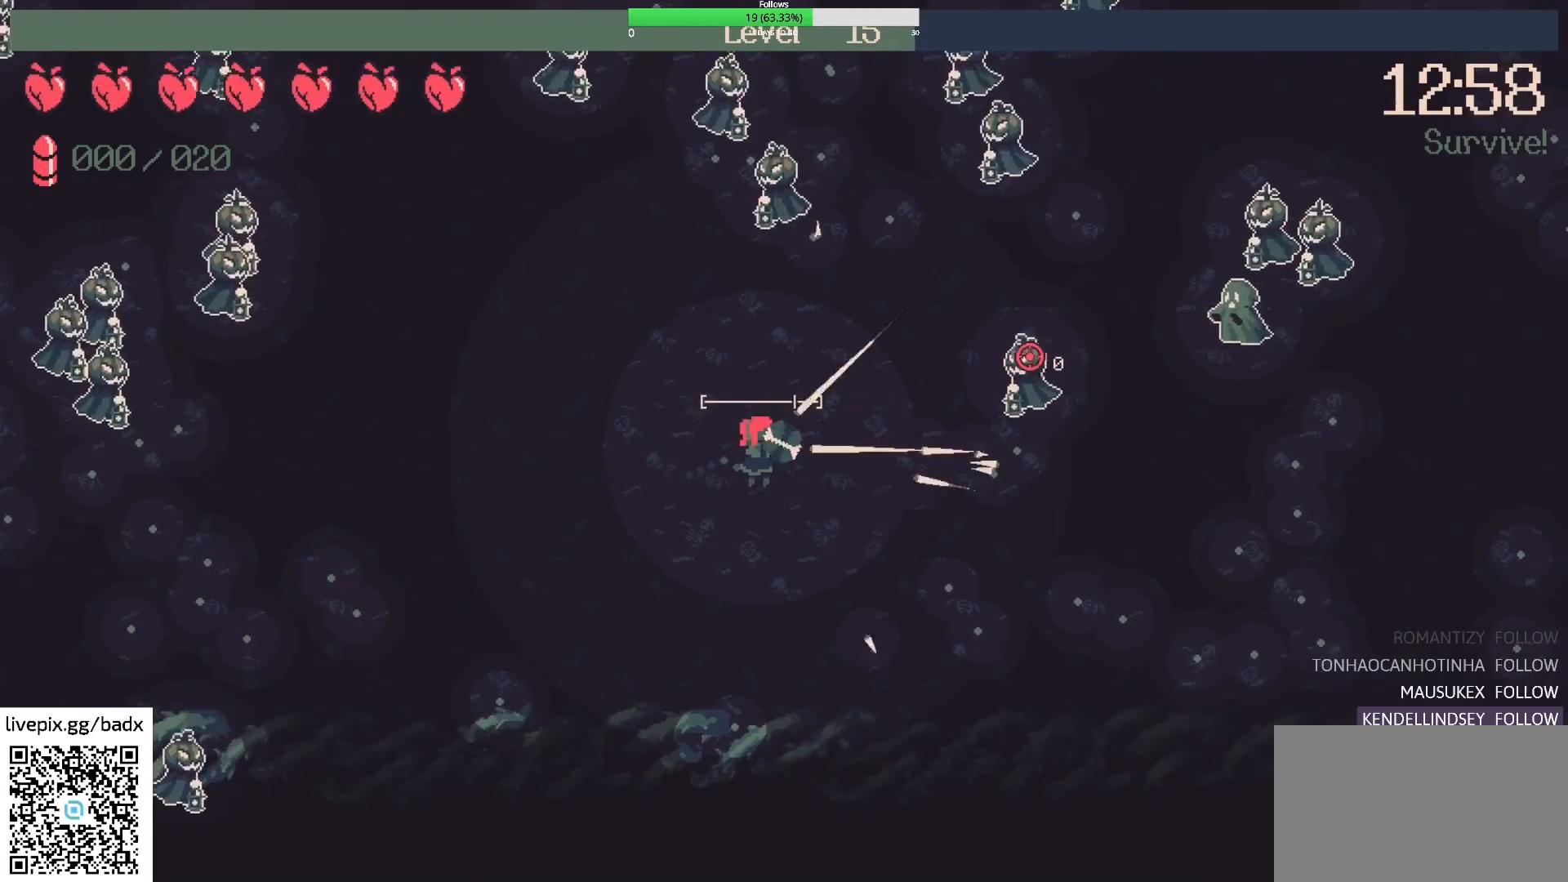
Gameplay with keyboard and mouse; each line is a JSON object with the keys and mouse buttons held at the frame after it. "events" lists presses ("down") and releases ("up") of "1", "2", "3", "4", "5", "a", "alt", "c", "ctrl", "d", "e", "f", "g", "q", "s", "shift", "space", "tab", "v", "w", "x", "mouse_left", "mouse_wheel", "mouse_right", "mouse_mb4" and "mouse_mb5" between this image and that frame as [ms after this image, input, new state], when the widget could be followed in between. "mouse_left", "mouse_wheel", "mouse_right", "mouse_mb4", "mouse_mb5" = the "left", "wheel", "right", "mb4", "mb5" buttons of the "mouse" list. No other keys are recorded. "wheel" means that the mouse wheel is clicked or scrolled. Mouse movement is not recorded.
{"keys": ["a"], "mouse": [], "events": [[50, "mouse_right", "up"], [133, "mouse_right", "down"], [283, "mouse_right", "up"], [383, "a", "down"], [417, "w", "down"], [467, "w", "up"]]}
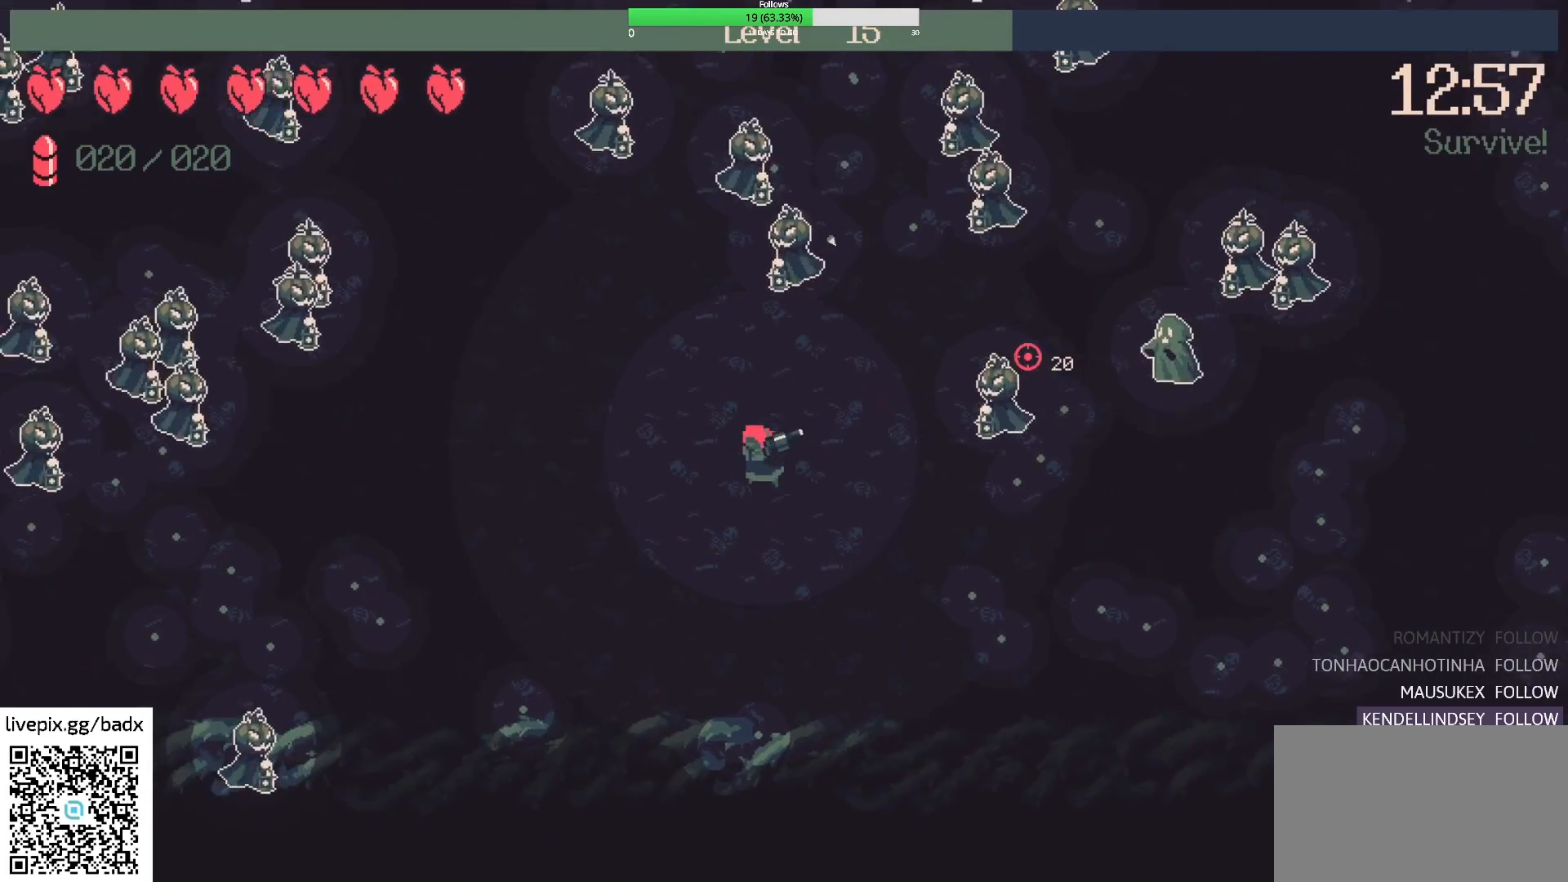
{"keys": [], "mouse": [], "events": [[117, "mouse_right", "down"], [200, "a", "up"], [300, "mouse_right", "up"]]}
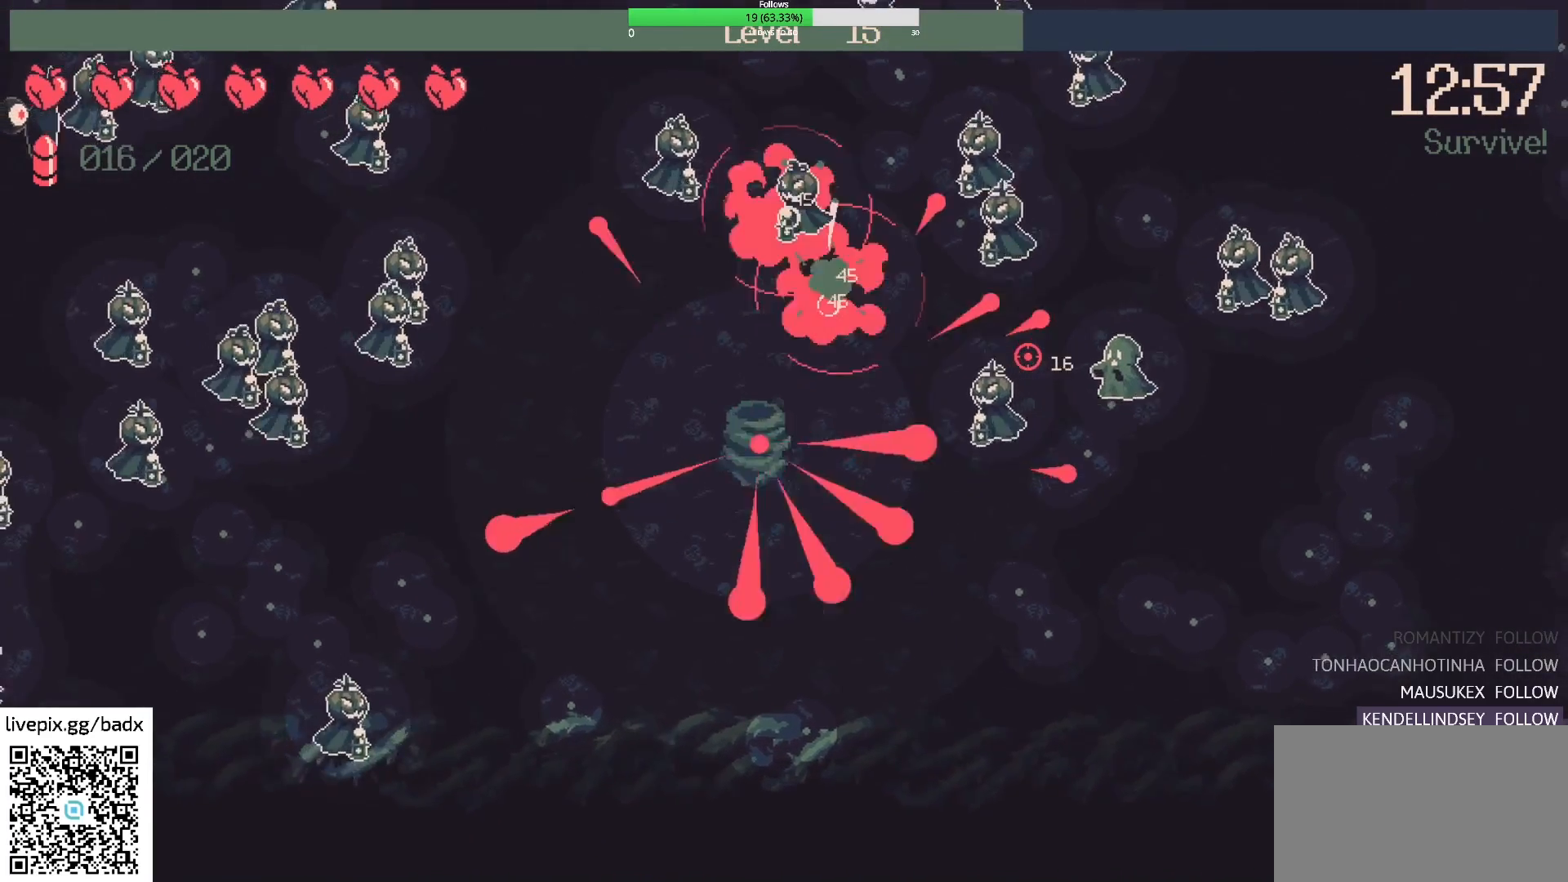
{"keys": ["w"], "mouse": [], "events": [[133, "d", "down"], [183, "w", "down"], [283, "d", "up"], [283, "w", "up"], [450, "w", "down"]]}
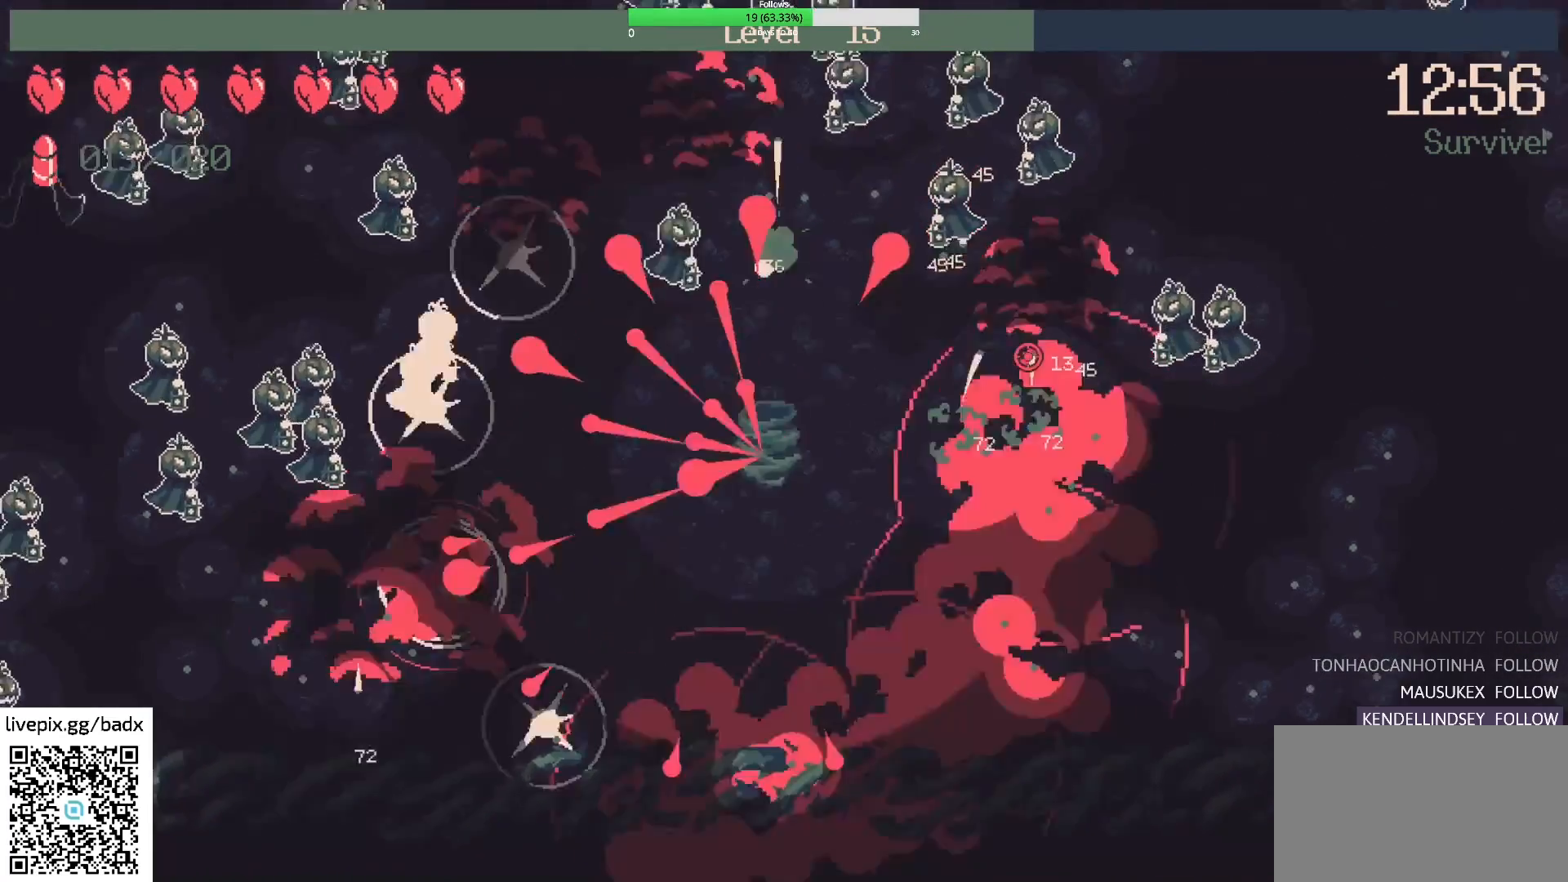
{"keys": [], "mouse": [], "events": [[100, "w", "up"]]}
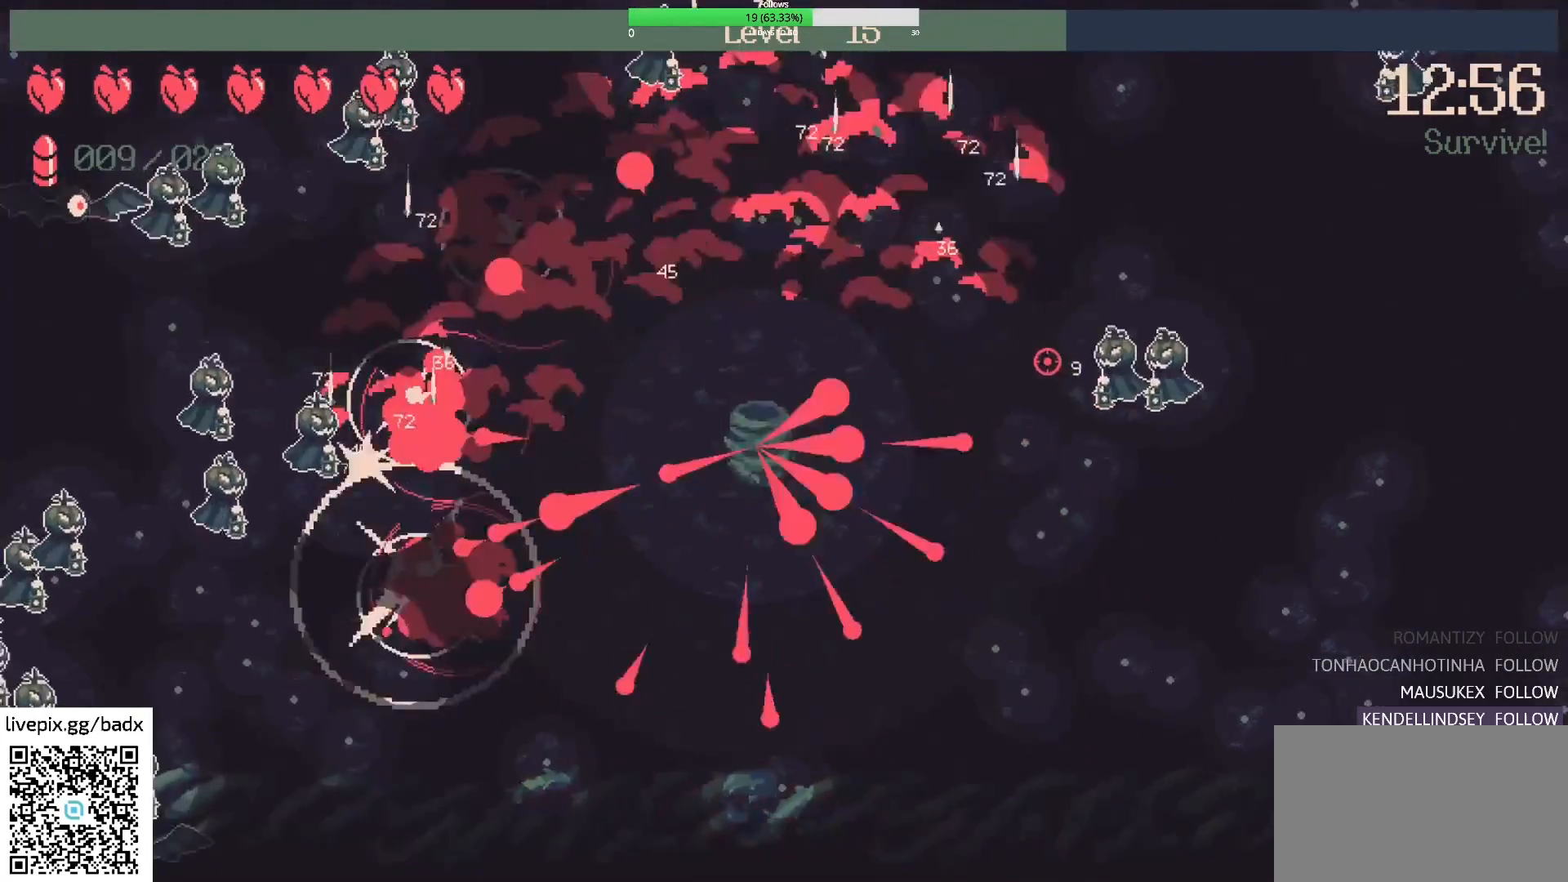
{"keys": ["d", "w"], "mouse": [], "events": [[17, "w", "down"], [67, "d", "down"], [150, "d", "up"], [150, "w", "up"], [400, "d", "down"], [400, "w", "down"]]}
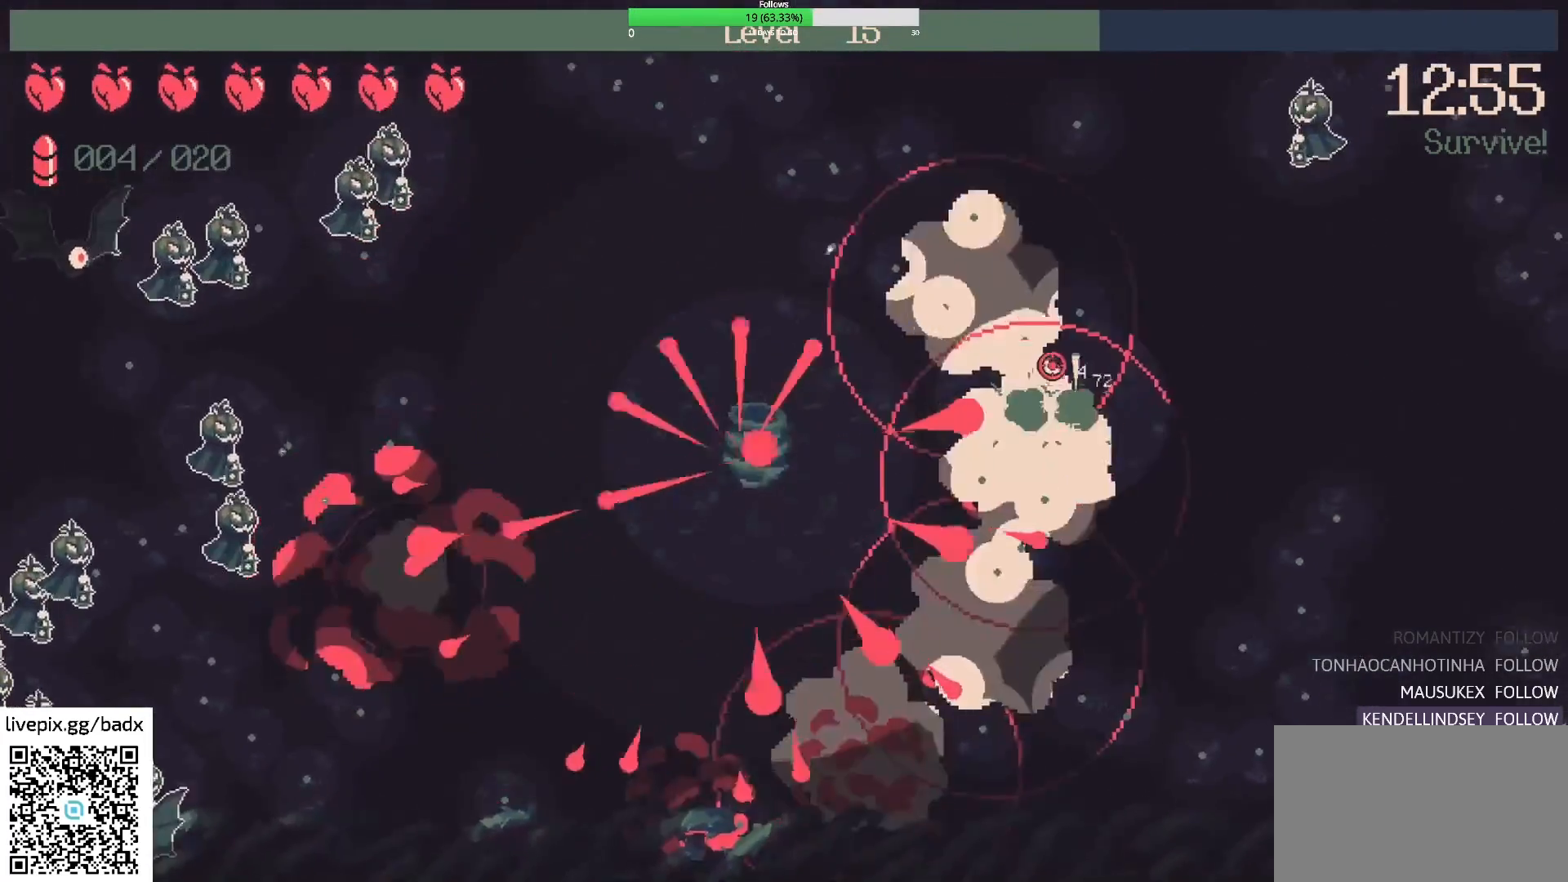
{"keys": [], "mouse": [], "events": [[167, "d", "up"], [167, "w", "up"], [317, "mouse_left", "down"], [350, "mouse_left", "up"]]}
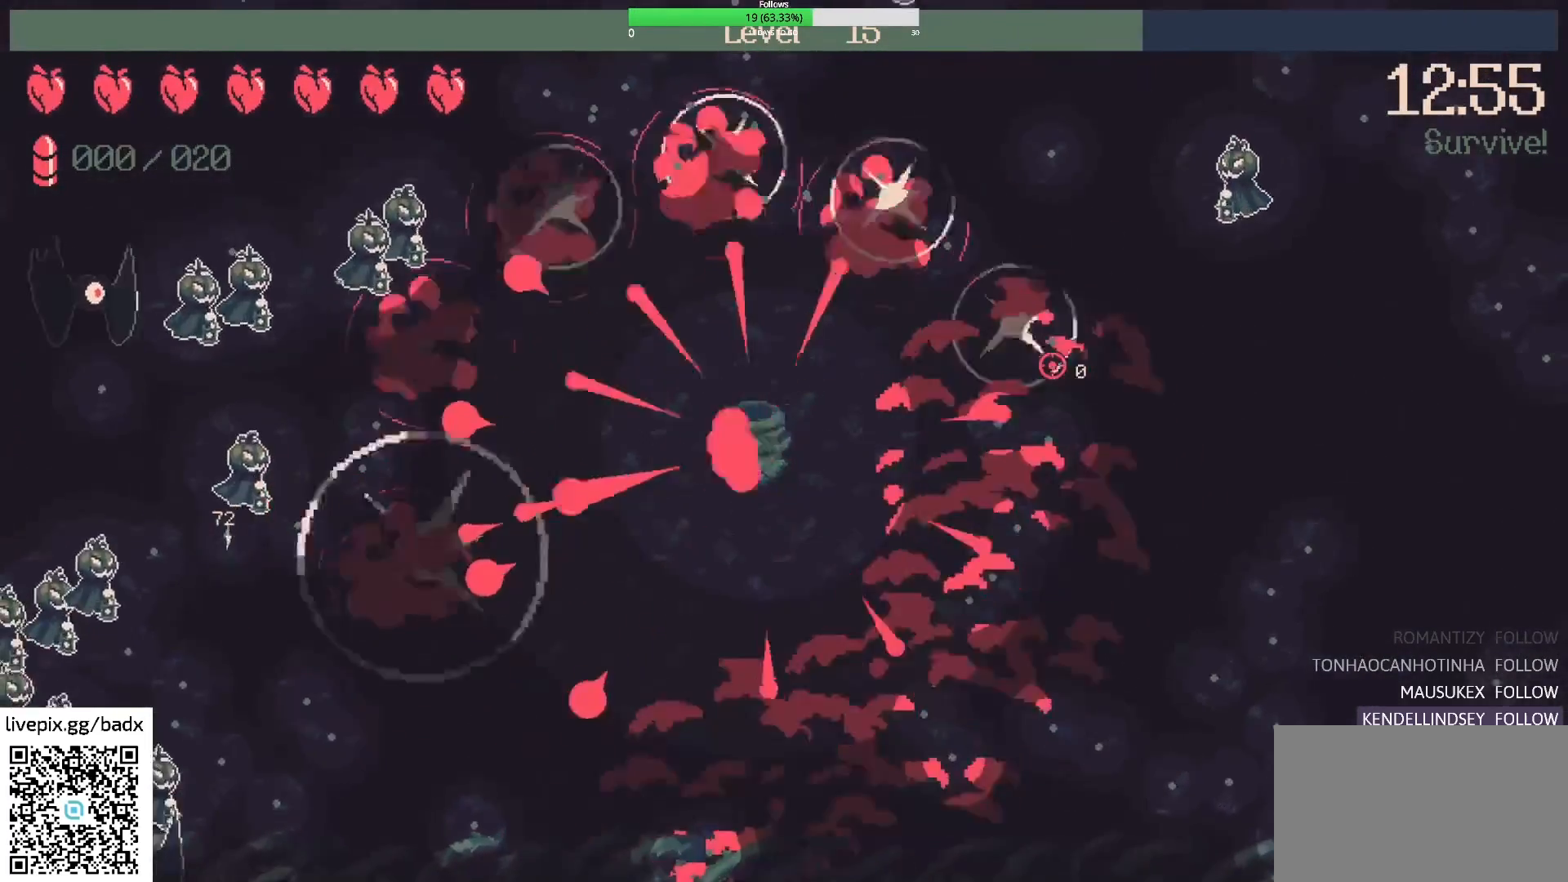
{"keys": [], "mouse": [], "events": [[233, "d", "down"], [233, "w", "down"], [467, "d", "up"], [467, "w", "up"]]}
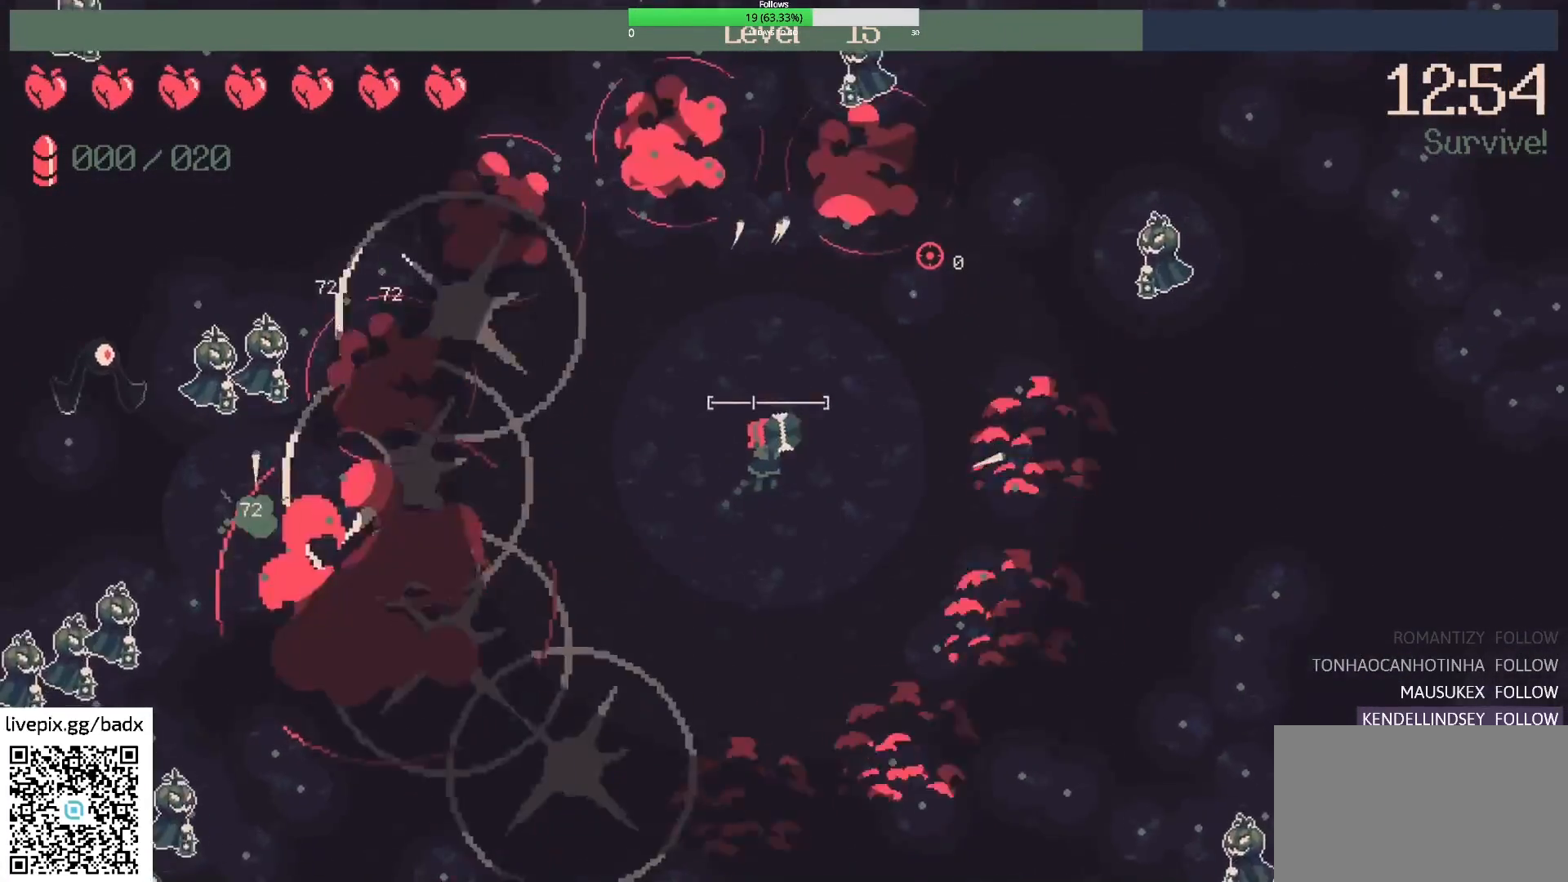
{"keys": ["d", "w"], "mouse": [], "events": [[250, "w", "down"], [350, "d", "down"]]}
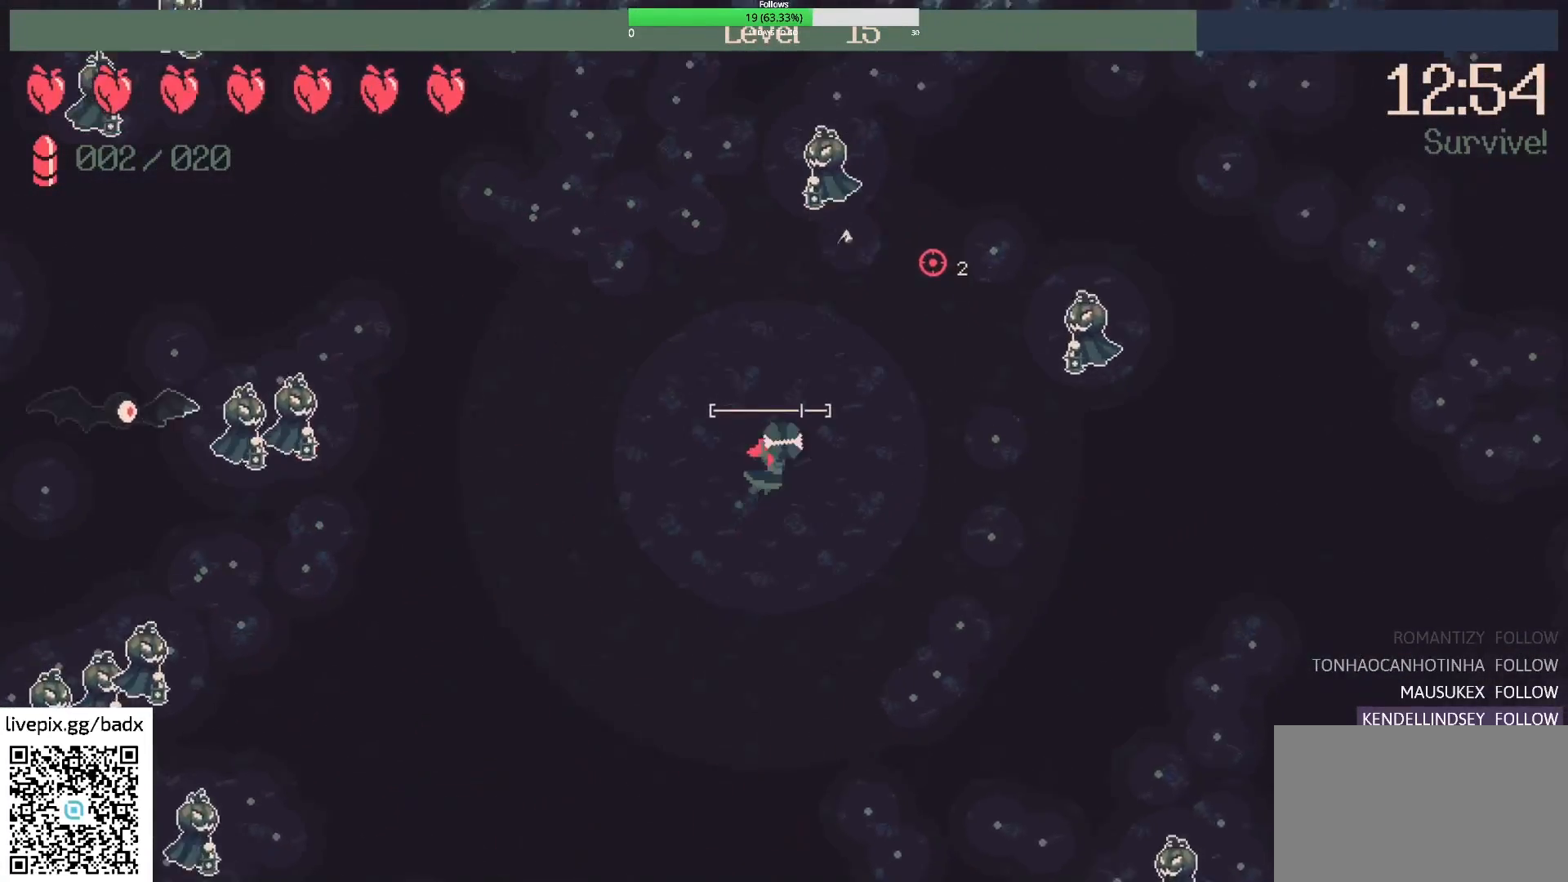
{"keys": [], "mouse": ["right"], "events": [[83, "d", "up"], [167, "a", "down"], [367, "w", "up"], [417, "a", "up"], [417, "mouse_right", "down"]]}
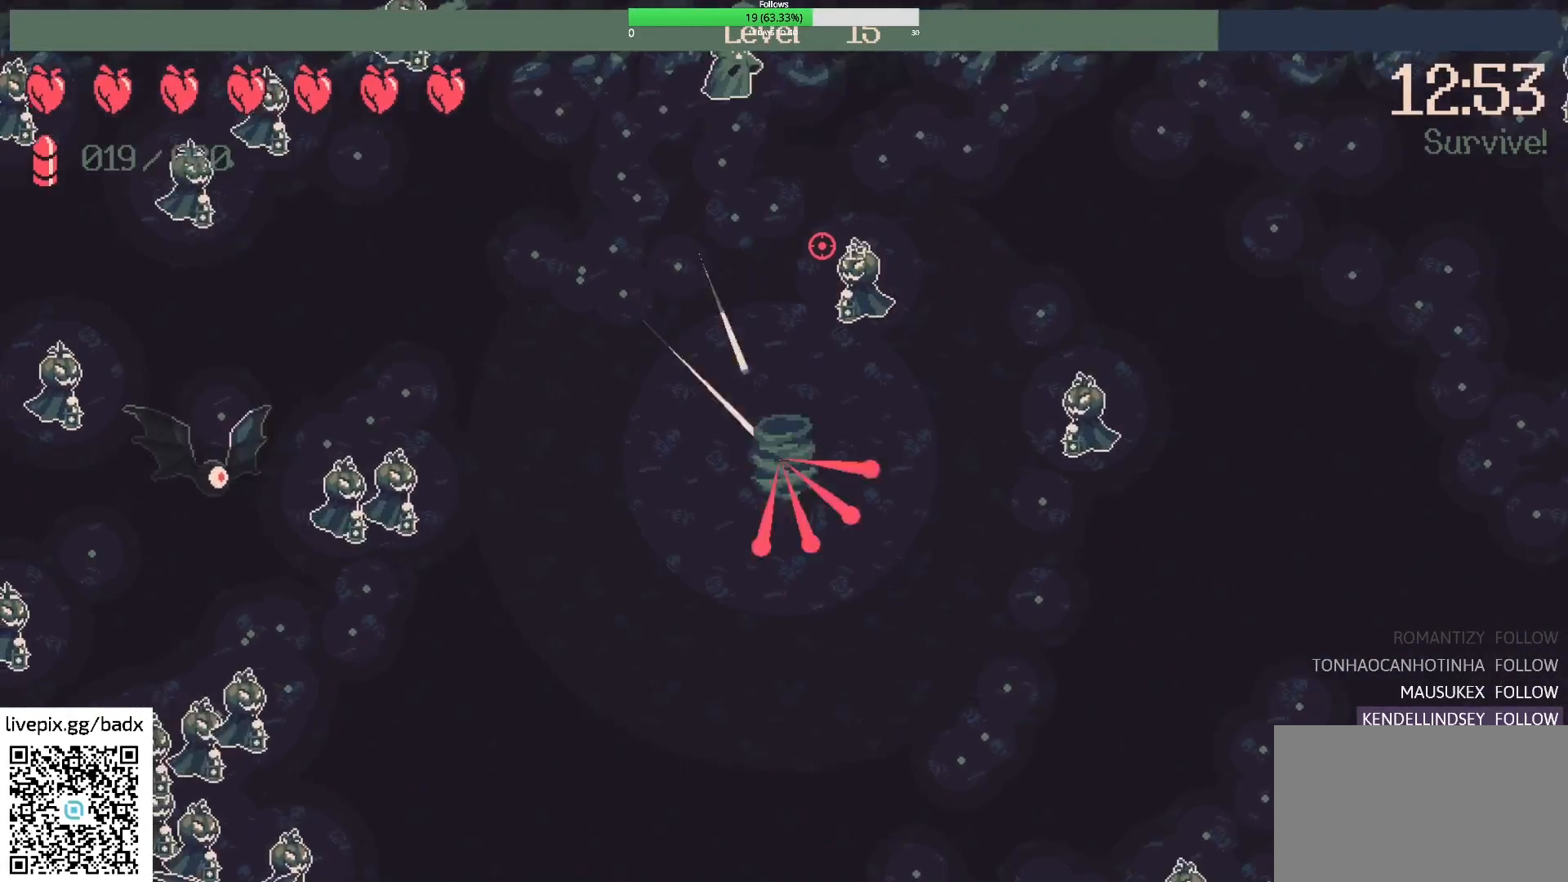
{"keys": [], "mouse": [], "events": [[50, "mouse_right", "up"], [50, "s", "down"], [333, "s", "up"]]}
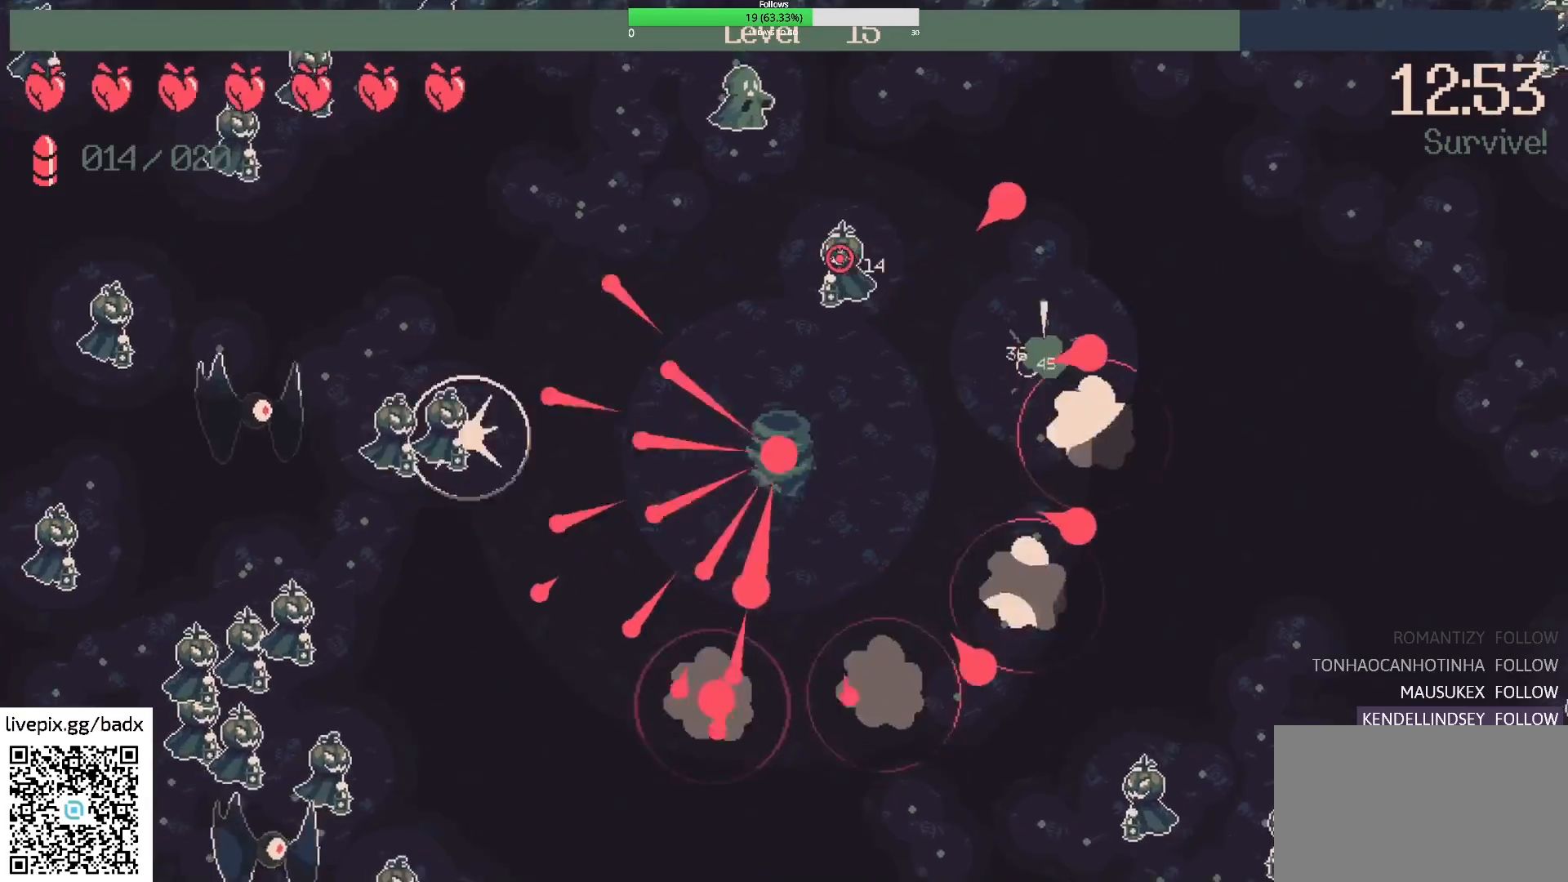
{"keys": [], "mouse": [], "events": [[100, "a", "down"], [350, "a", "up"]]}
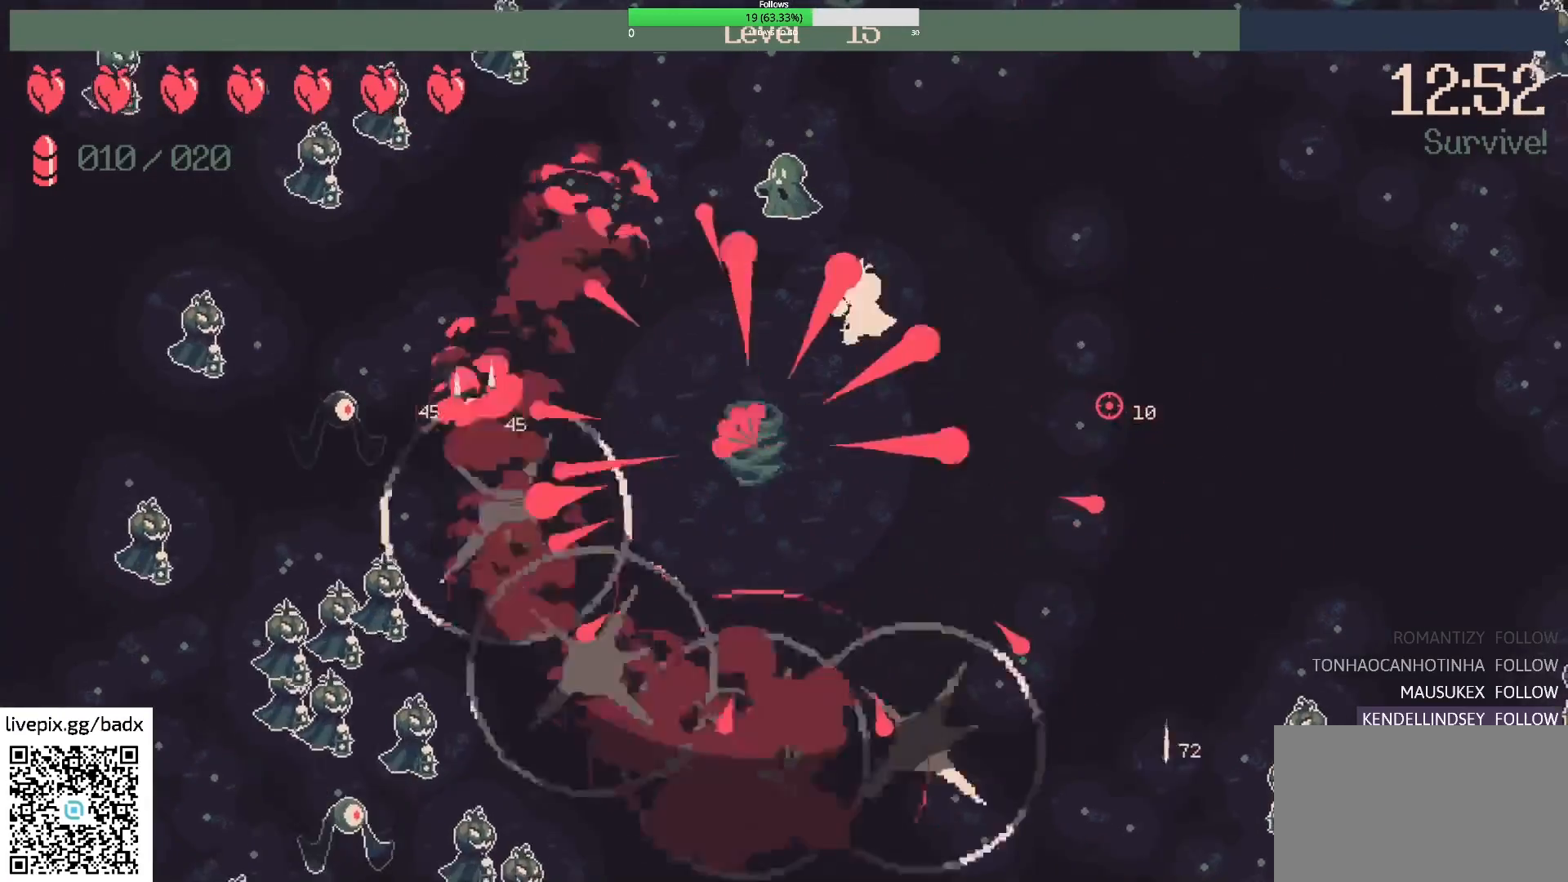
{"keys": ["d", "s"], "mouse": [], "events": [[83, "d", "down"], [233, "s", "down"]]}
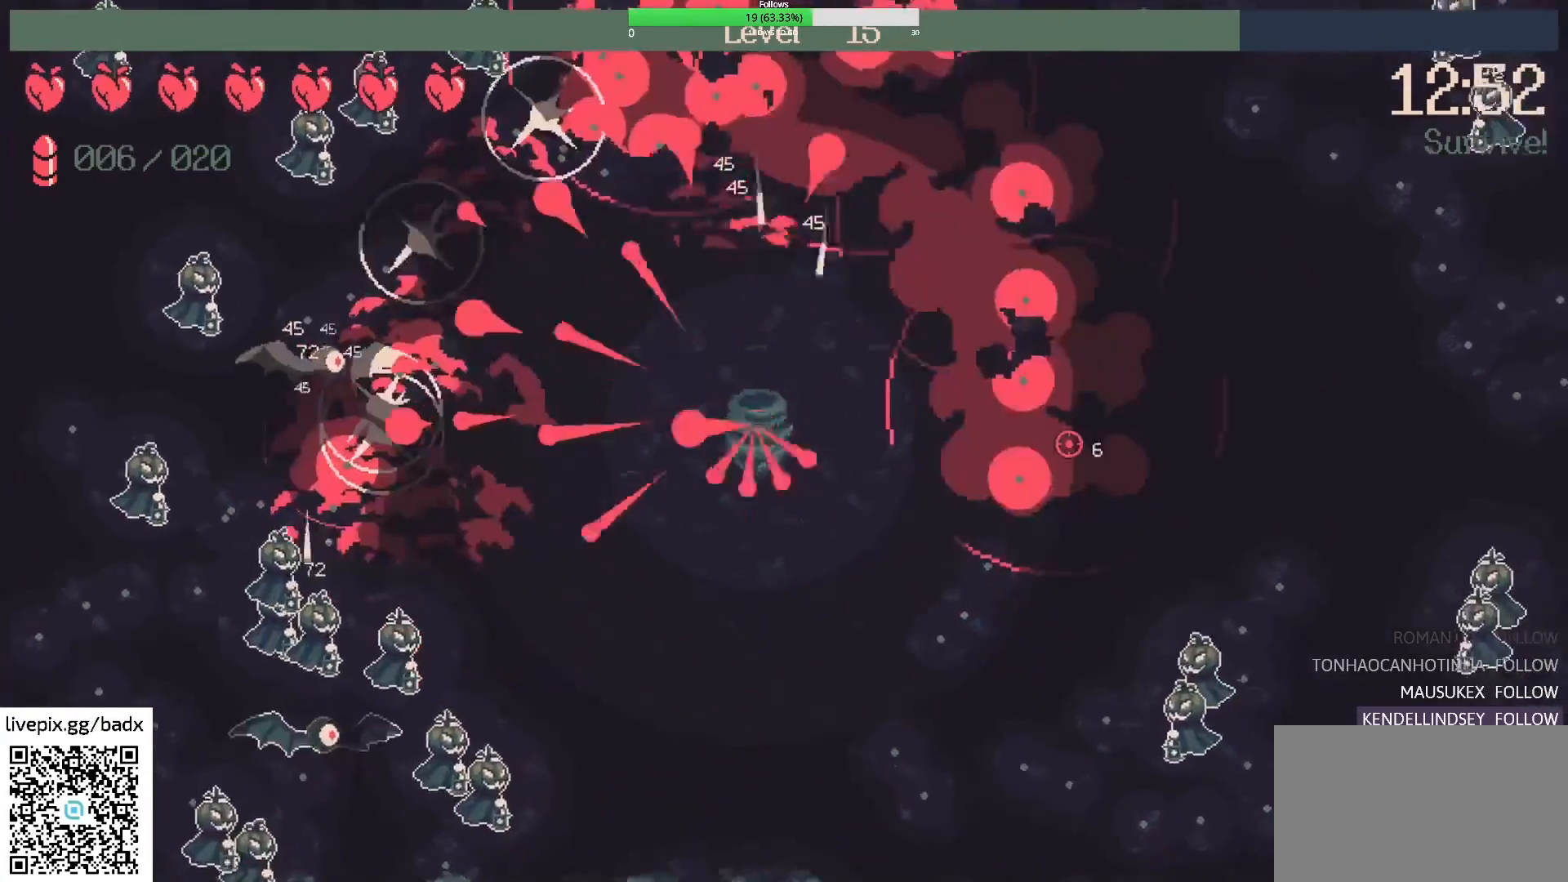
{"keys": ["d", "s"], "mouse": [], "events": []}
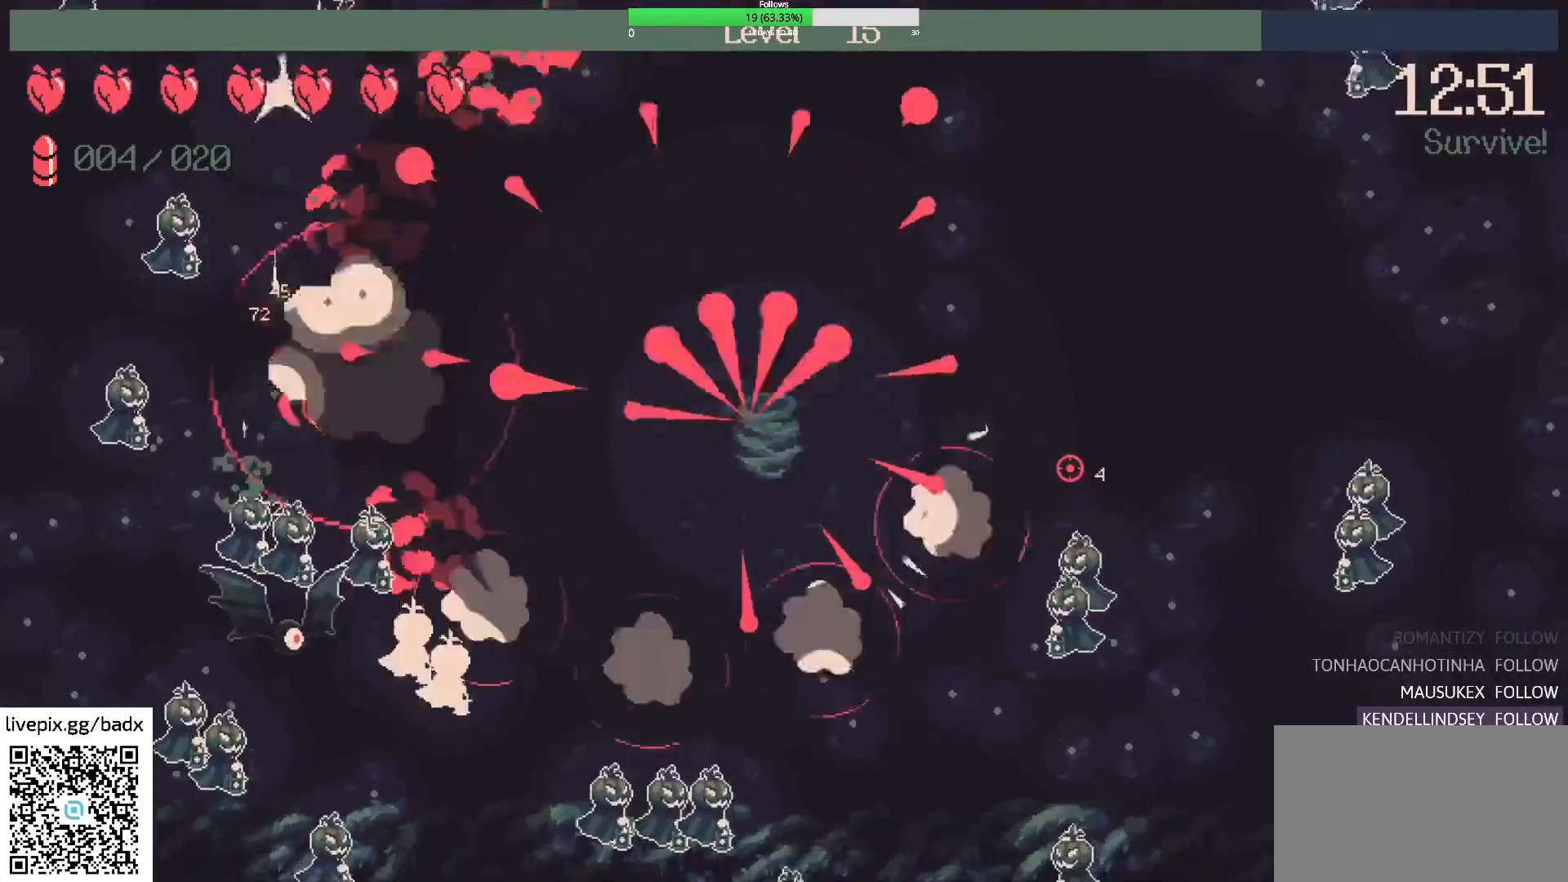
{"keys": [], "mouse": [], "events": [[300, "s", "up"], [433, "d", "up"]]}
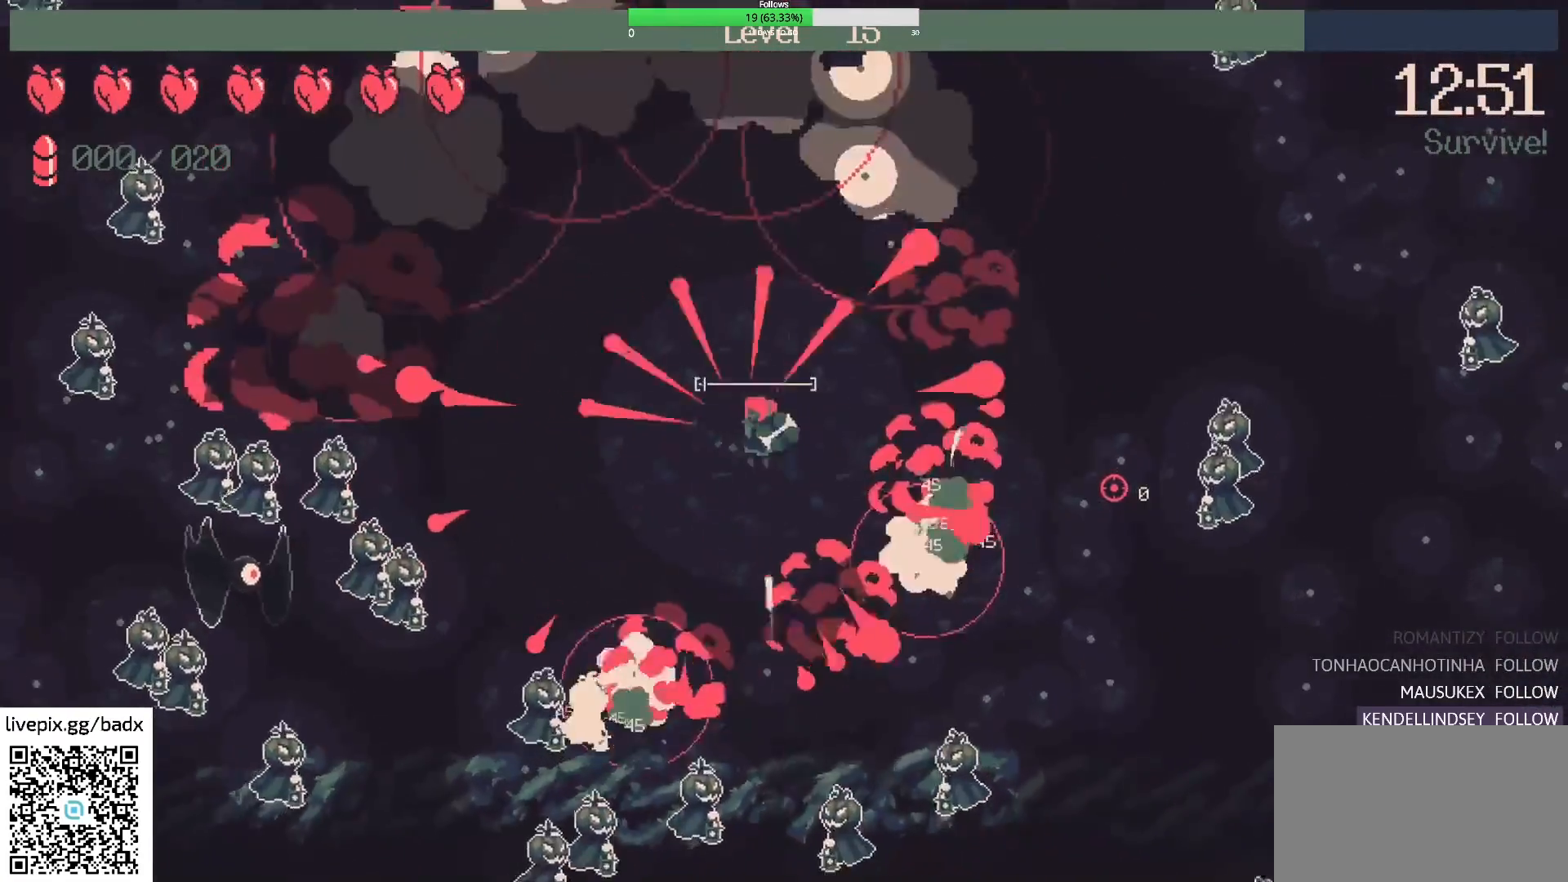
{"keys": ["d", "w"], "mouse": [], "events": [[183, "w", "down"], [233, "d", "down"]]}
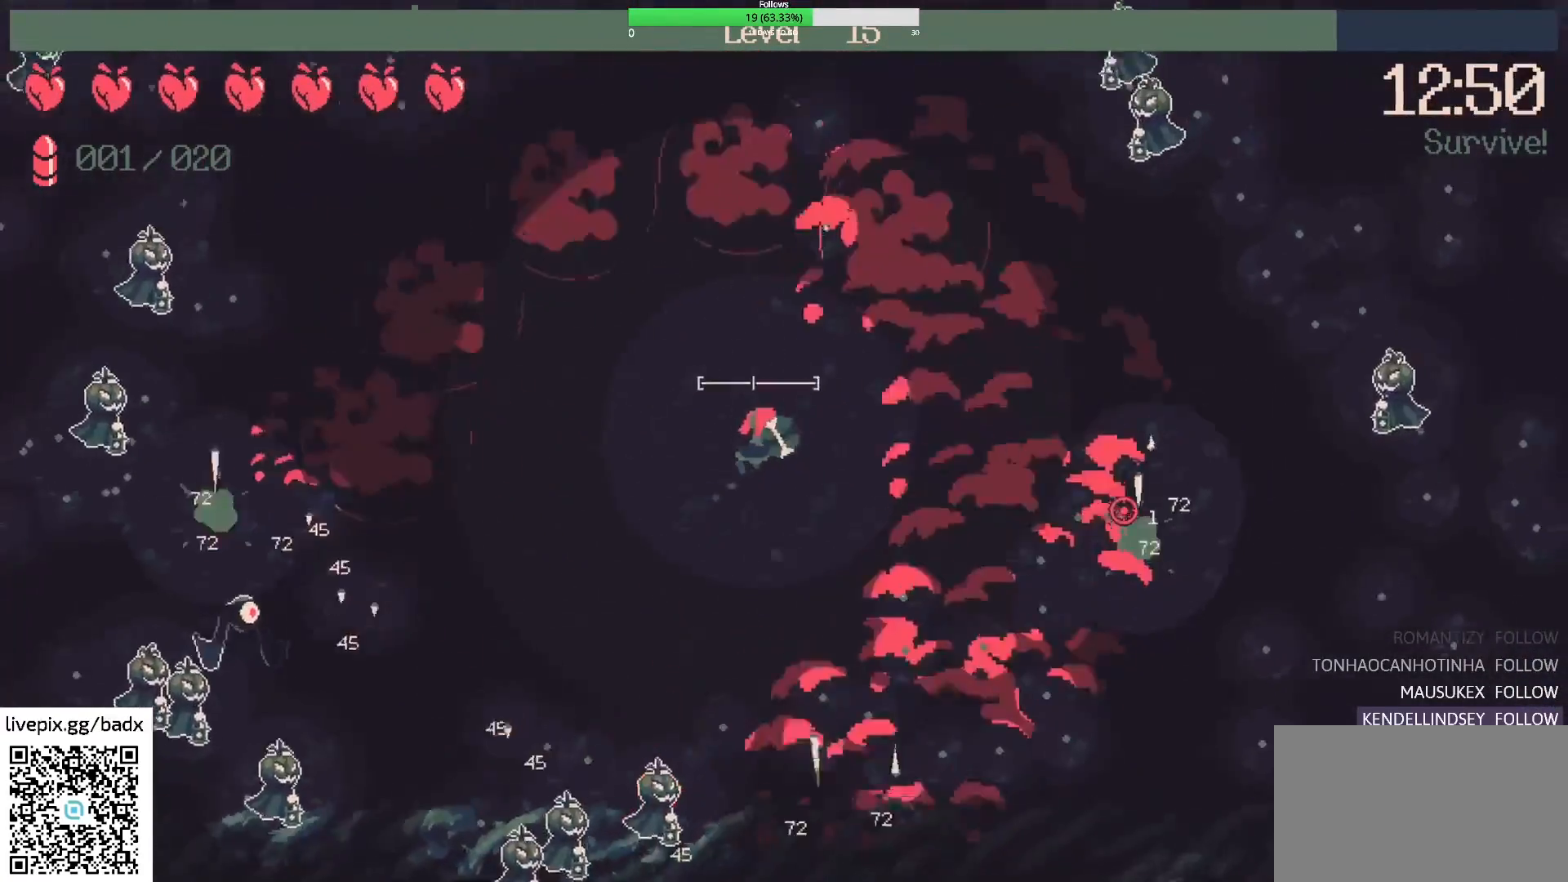
{"keys": ["d"], "mouse": [], "events": [[183, "d", "up"], [183, "w", "up"], [467, "d", "down"]]}
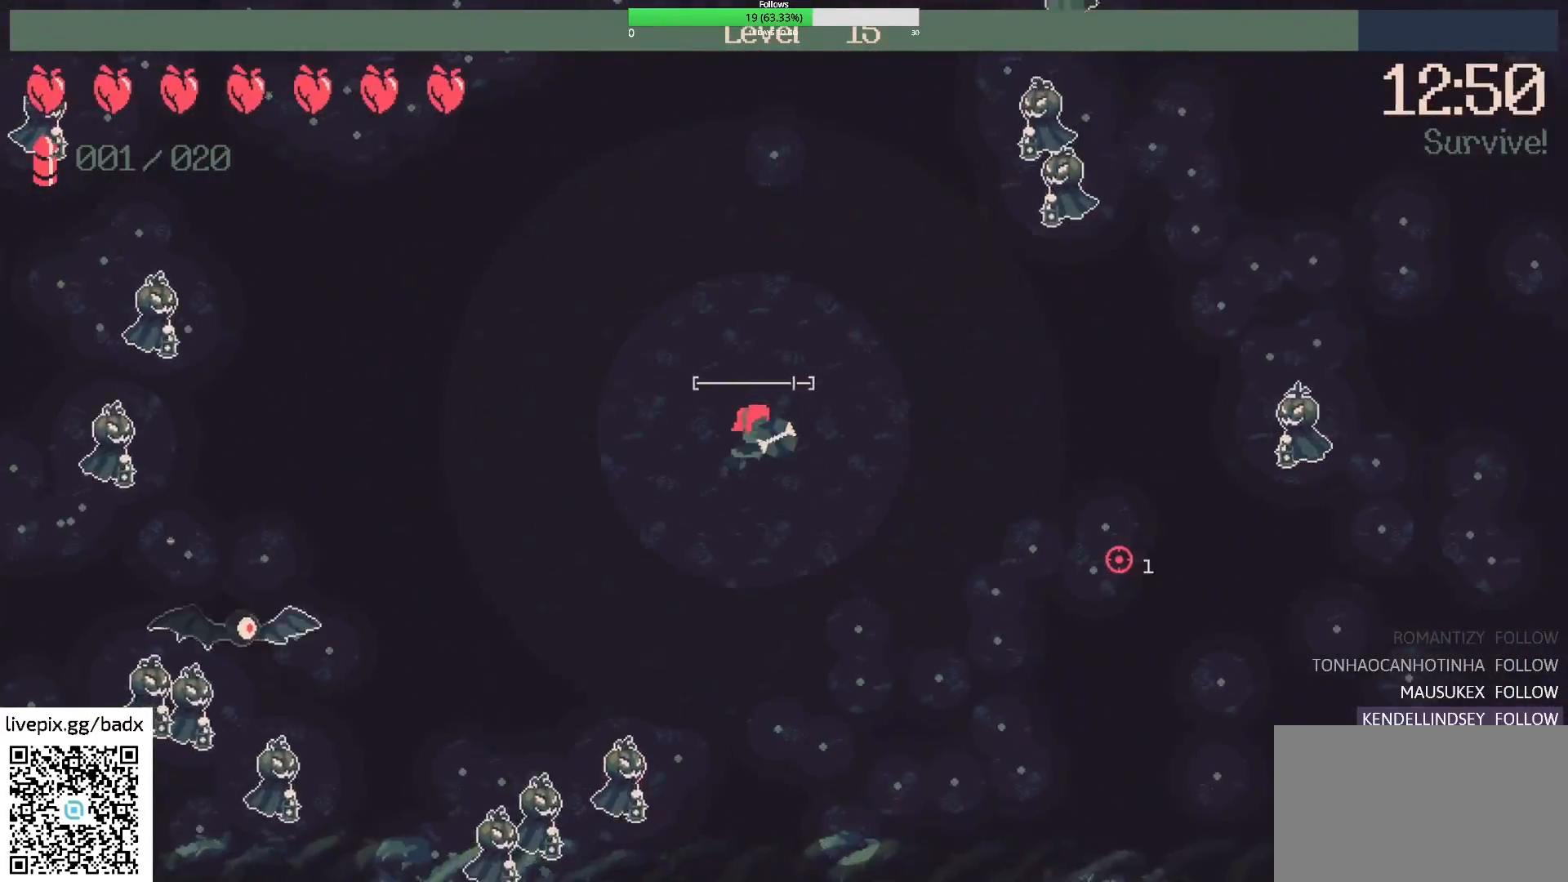
{"keys": [], "mouse": [], "events": [[150, "d", "up"], [200, "d", "down"], [300, "mouse_right", "down"], [500, "d", "up"], [500, "mouse_right", "up"]]}
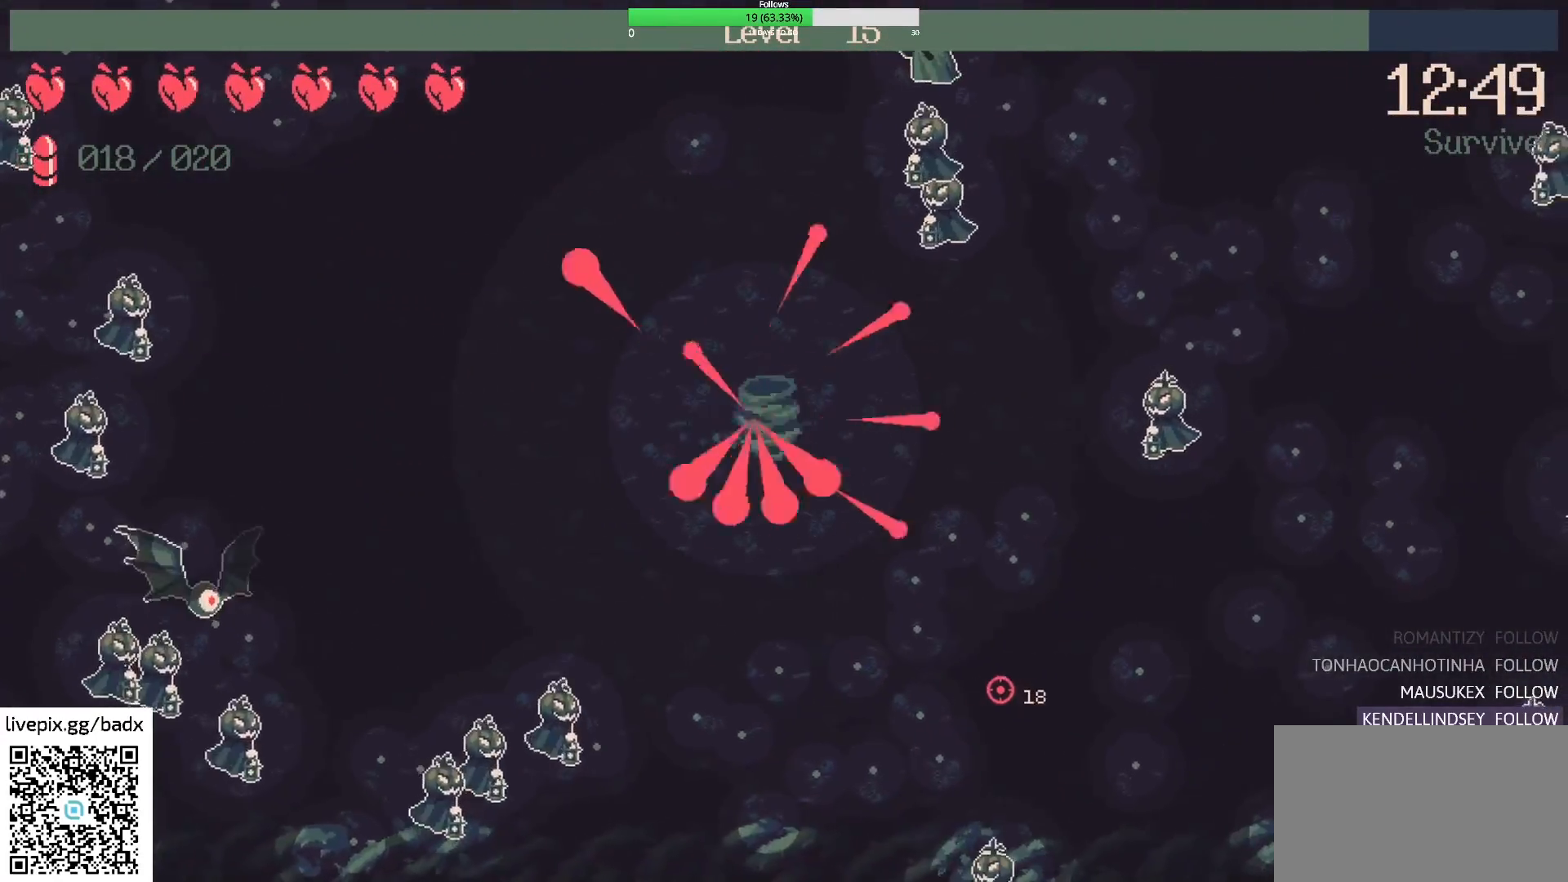
{"keys": [], "mouse": [], "events": [[83, "s", "down"], [217, "d", "down"], [367, "d", "up"], [367, "s", "up"]]}
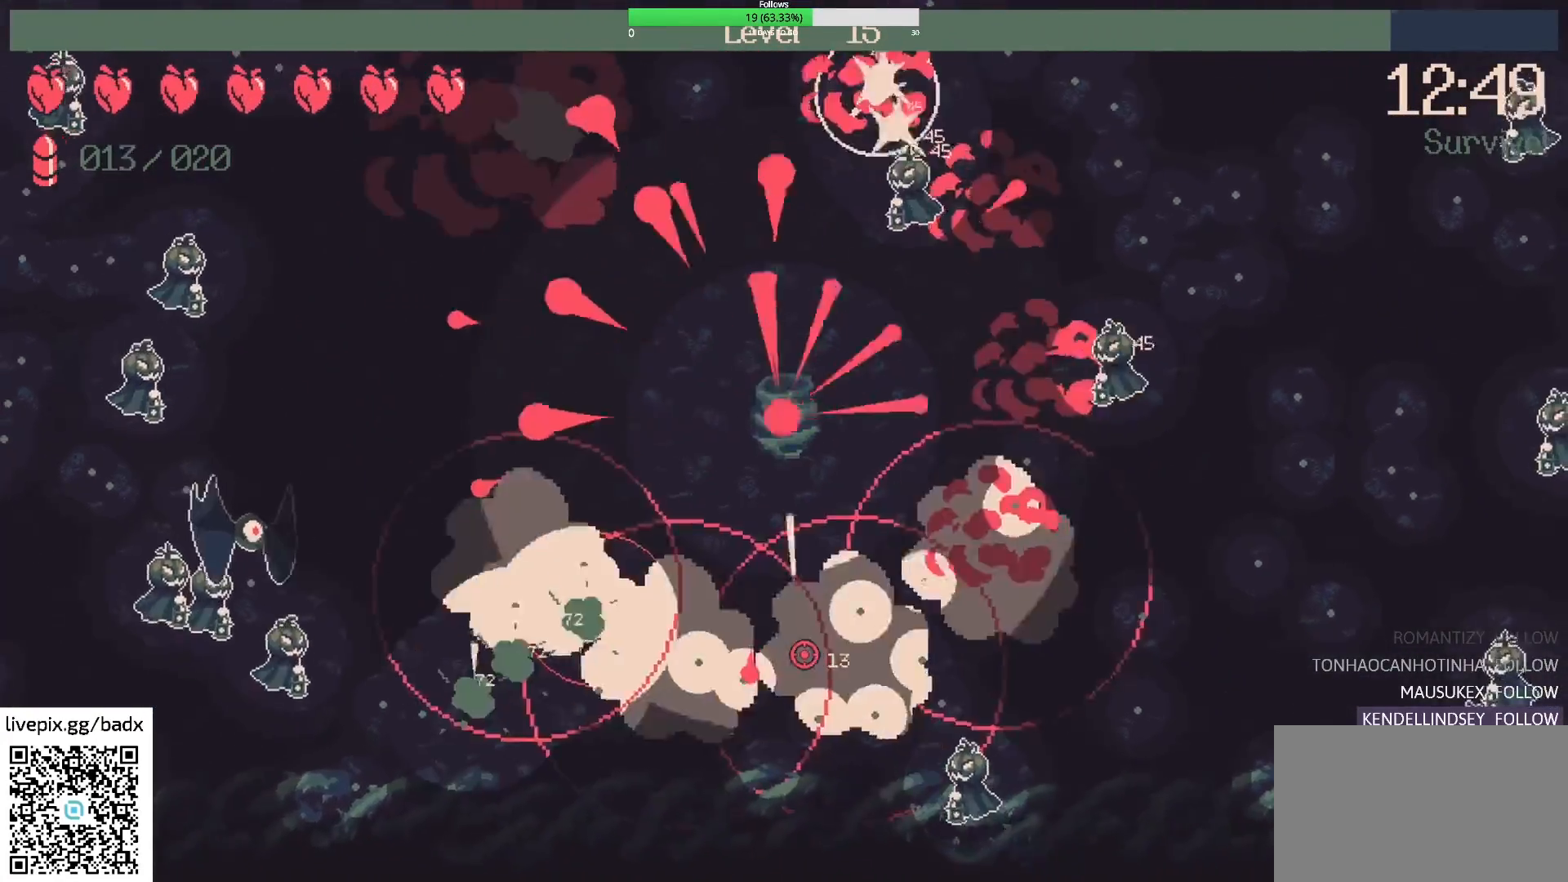
{"keys": [], "mouse": [], "events": [[50, "d", "down"], [50, "s", "down"], [233, "d", "up"], [283, "s", "up"]]}
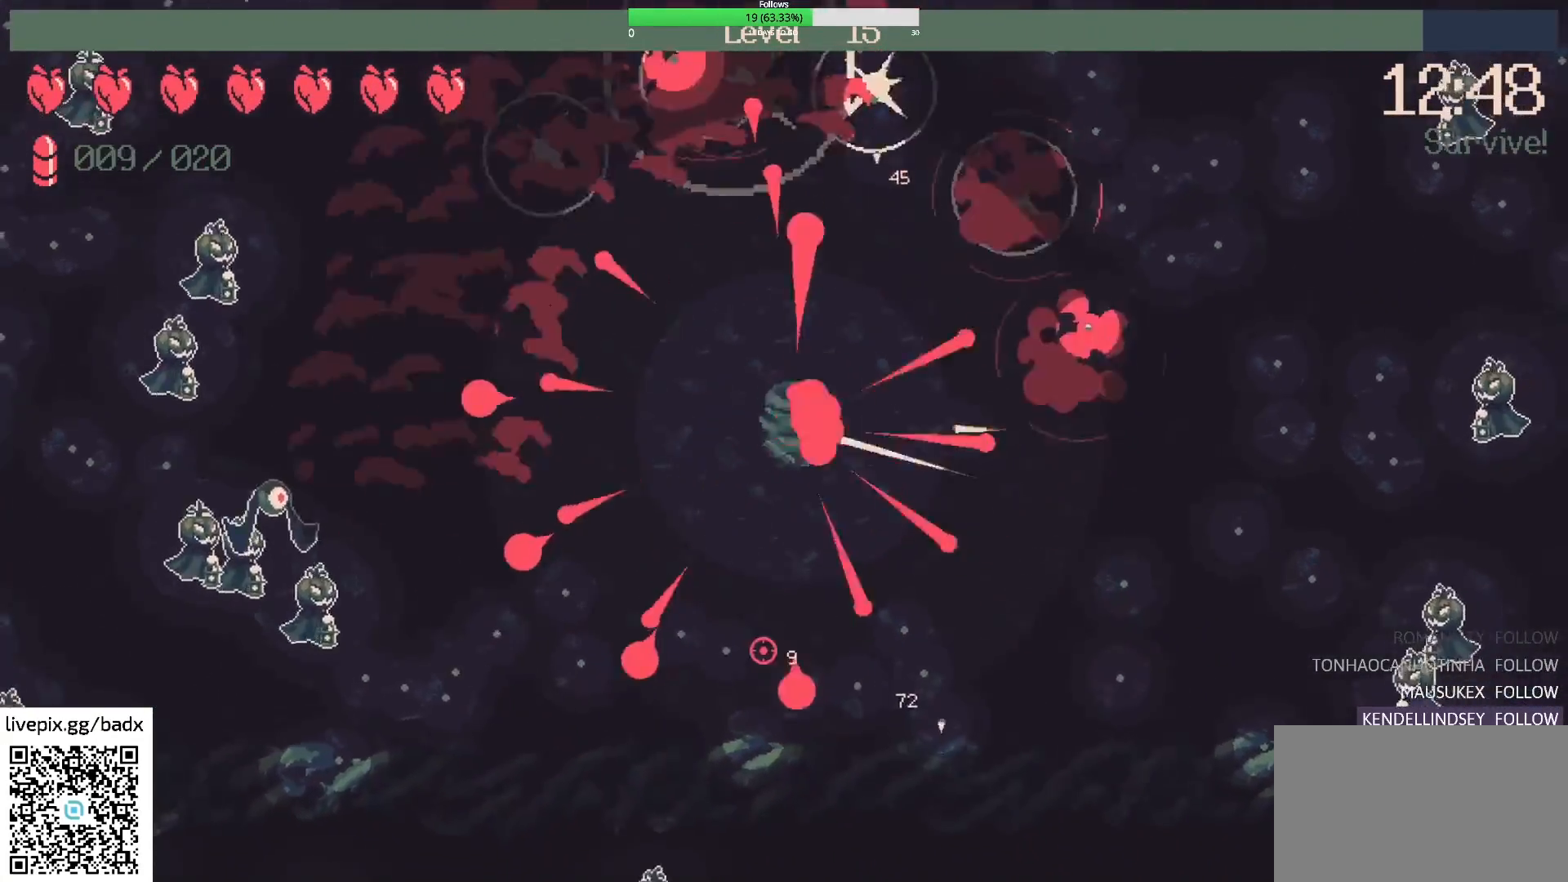
{"keys": ["a"], "mouse": [], "events": [[67, "s", "down"], [117, "d", "down"], [350, "d", "up"], [500, "a", "down"], [500, "s", "up"]]}
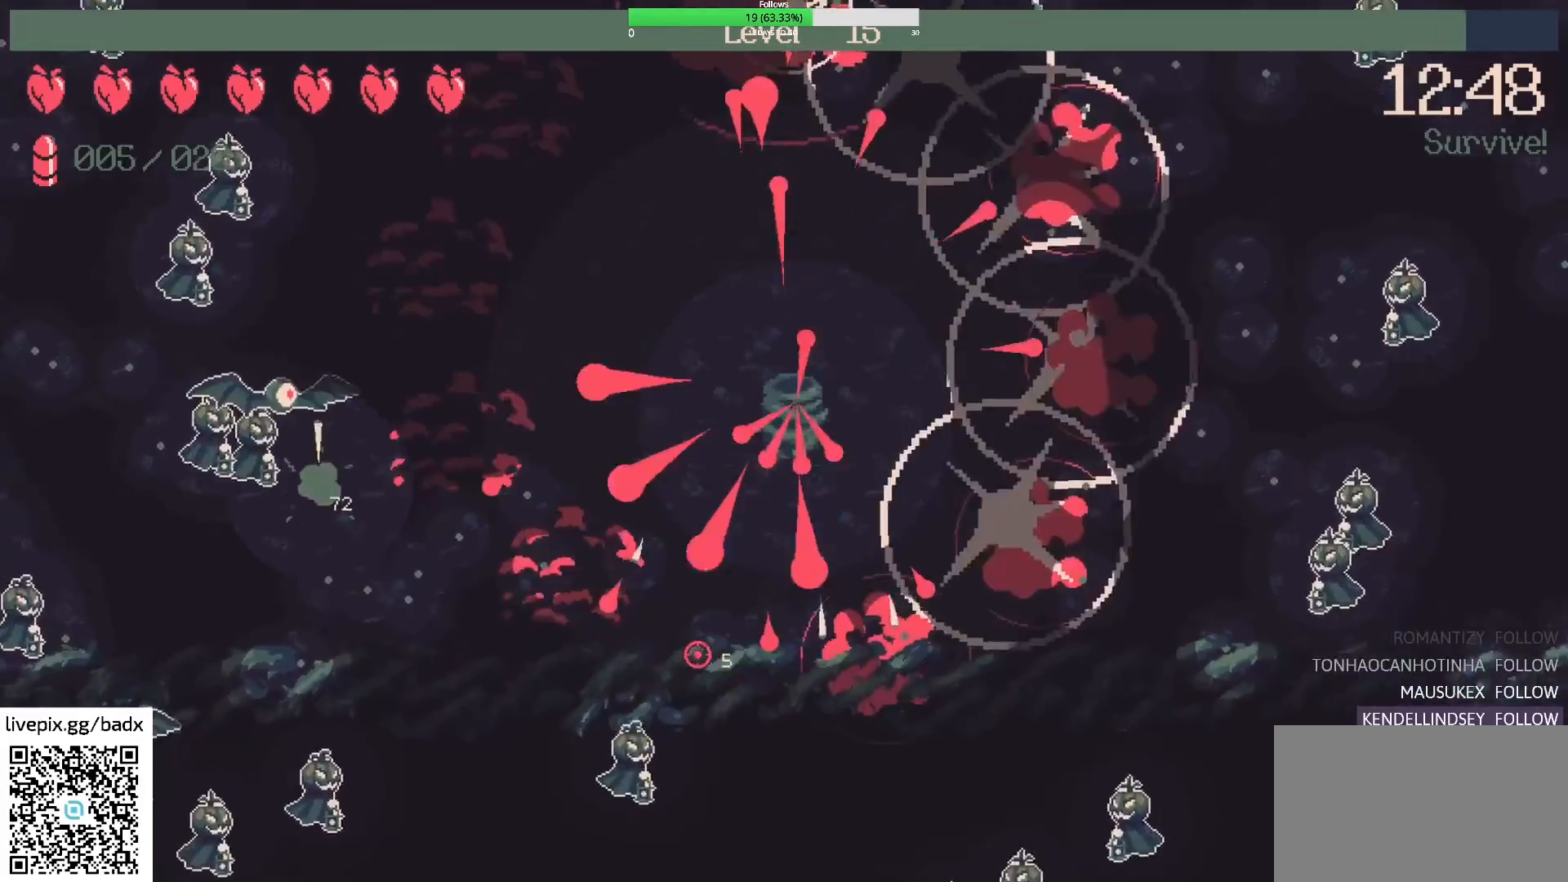
{"keys": ["a"], "mouse": [], "events": [[83, "a", "up"], [267, "a", "down"]]}
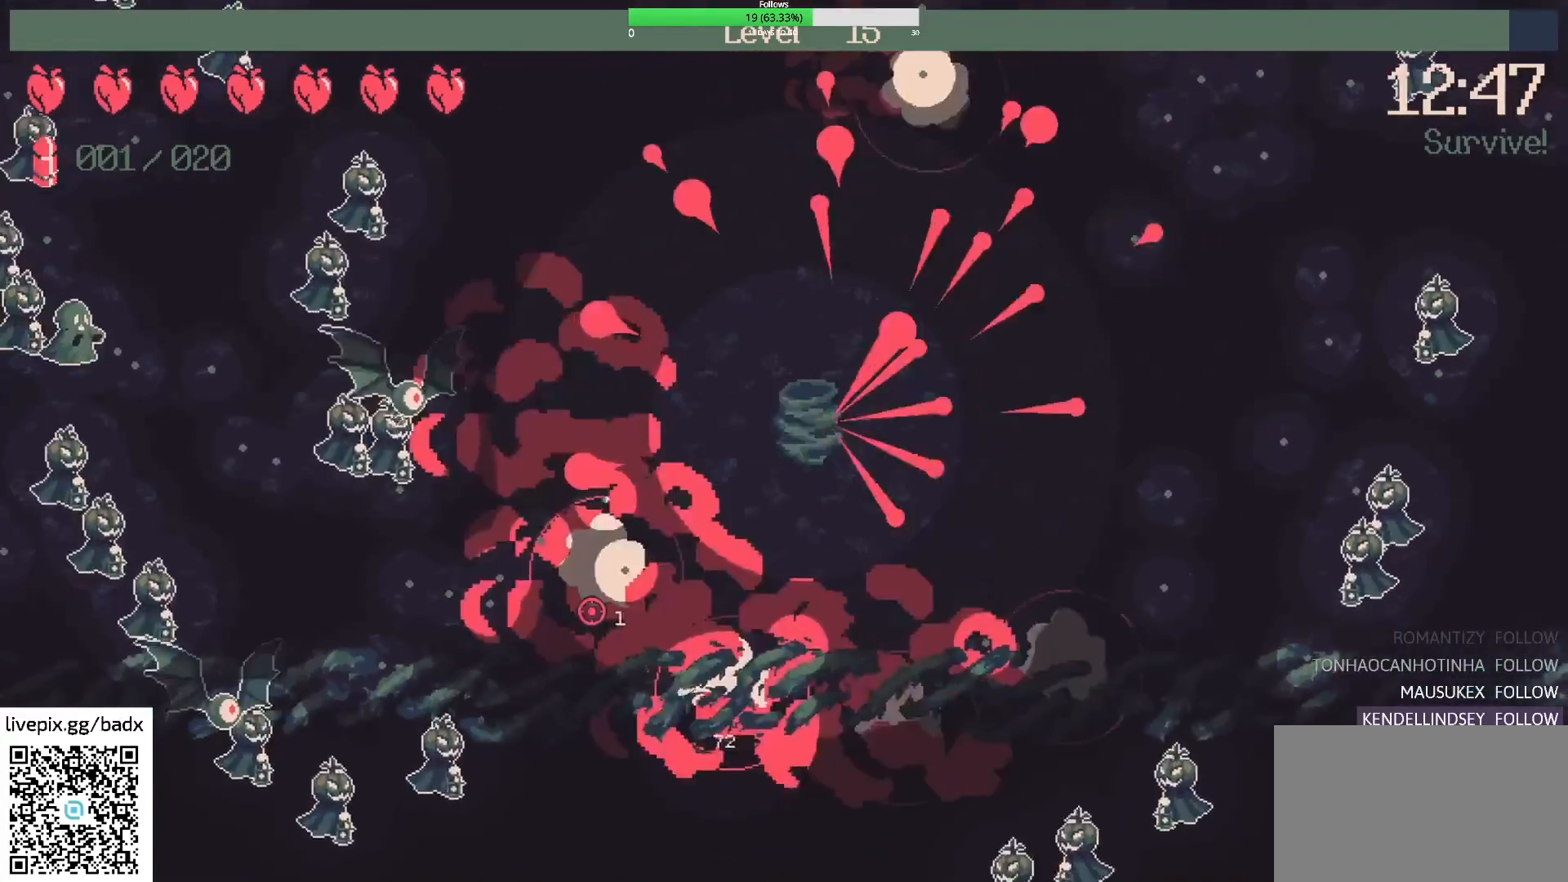
{"keys": [], "mouse": [], "events": [[100, "a", "up"]]}
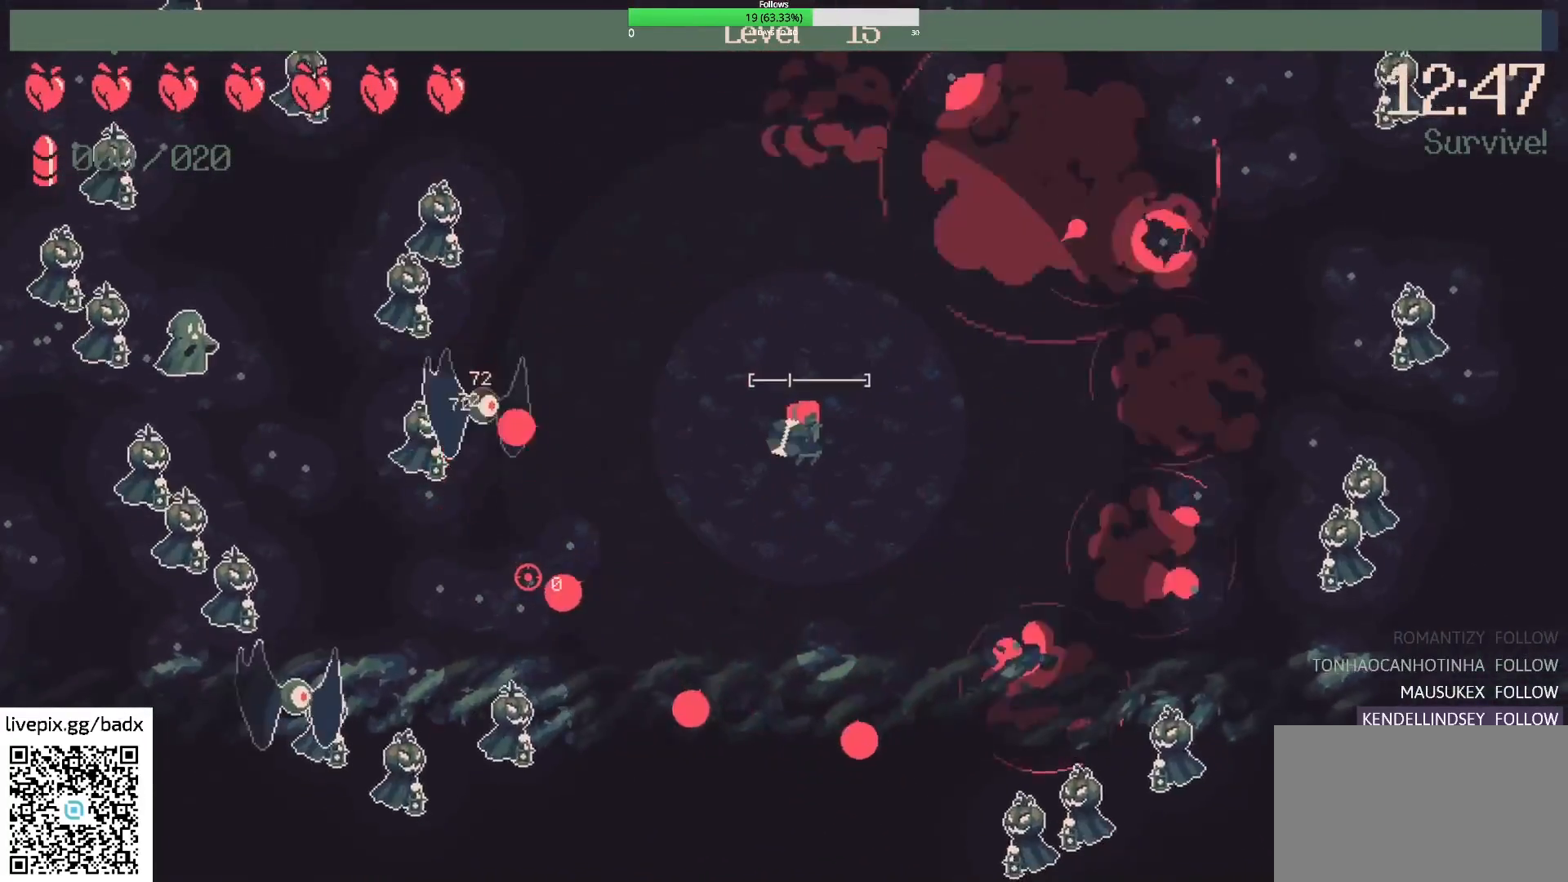
{"keys": [], "mouse": [], "events": [[67, "d", "down"], [67, "w", "down"], [250, "d", "up"], [483, "w", "up"]]}
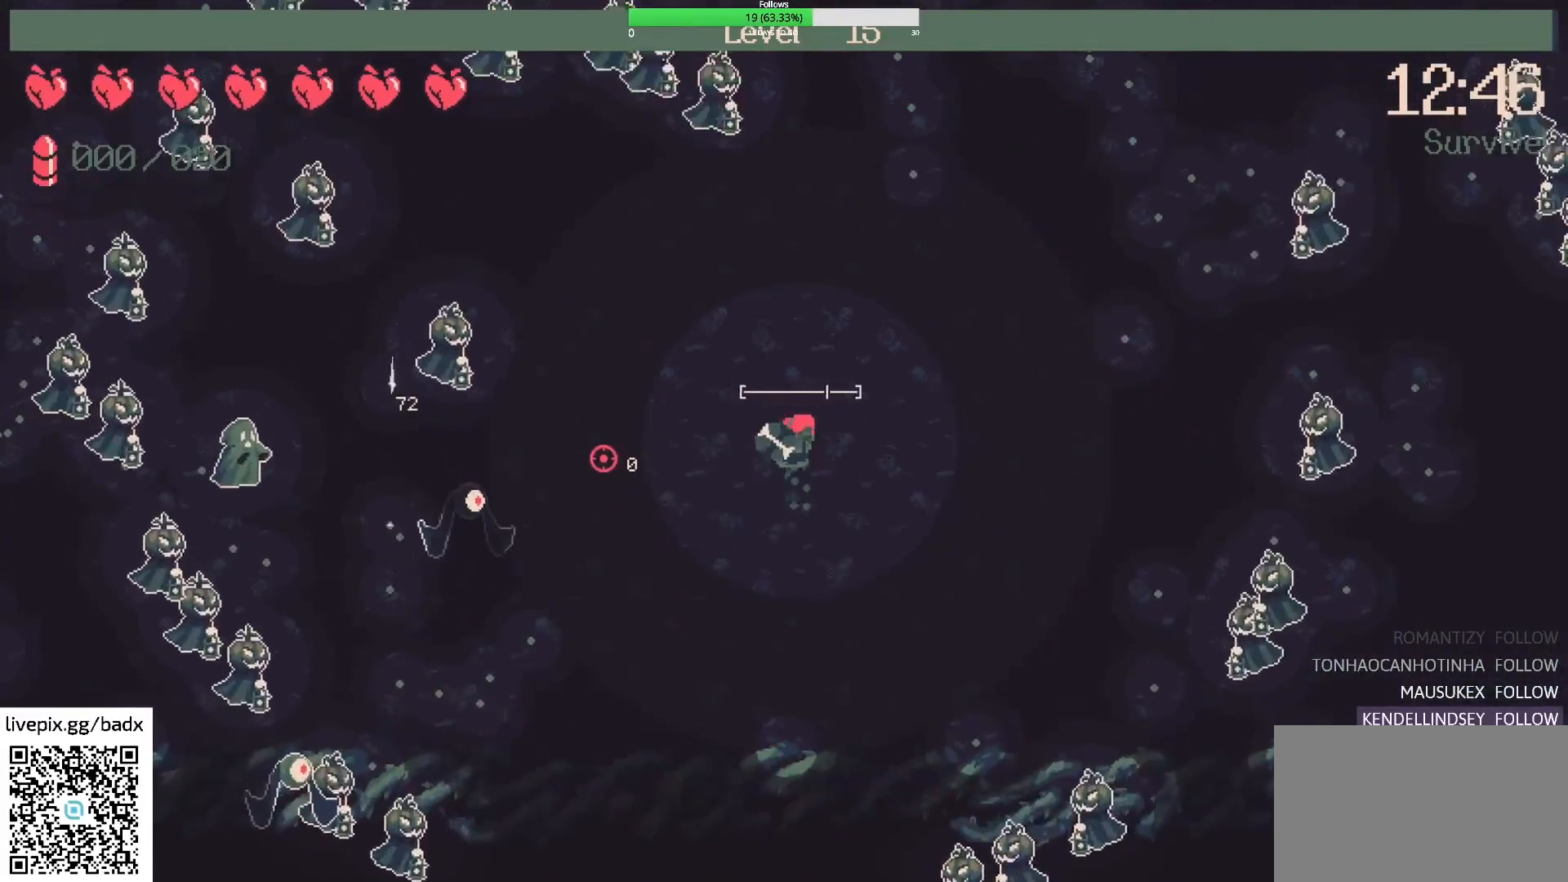
{"keys": ["d", "w"], "mouse": ["right"], "events": [[400, "w", "down"], [450, "d", "down"], [500, "mouse_right", "down"]]}
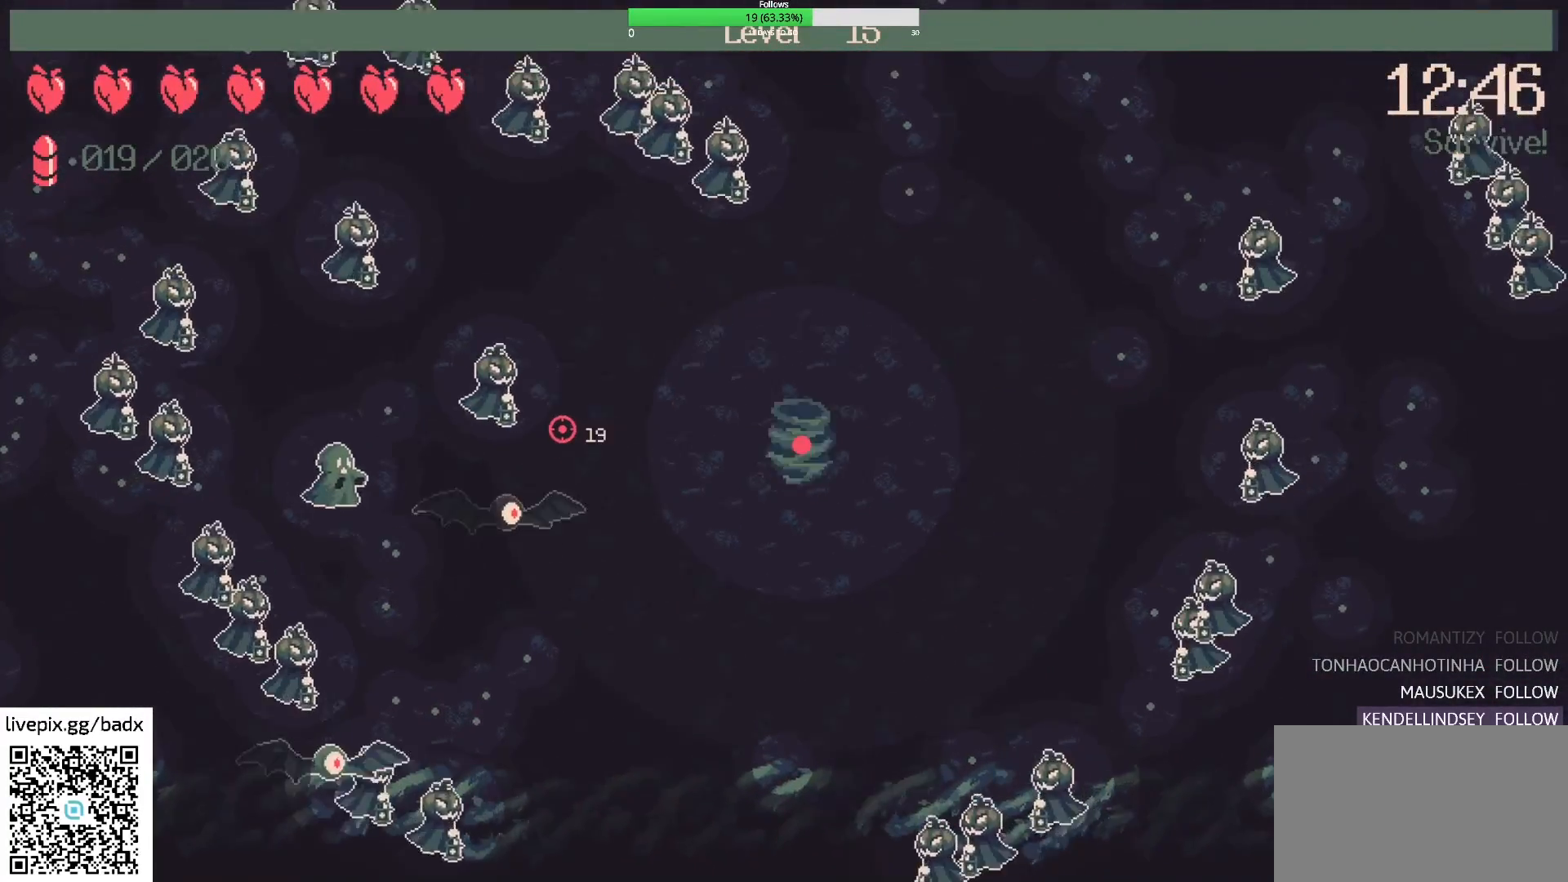
{"keys": ["d", "w"], "mouse": [], "events": [[133, "mouse_right", "up"], [233, "w", "up"], [283, "d", "up"], [433, "w", "down"], [483, "d", "down"]]}
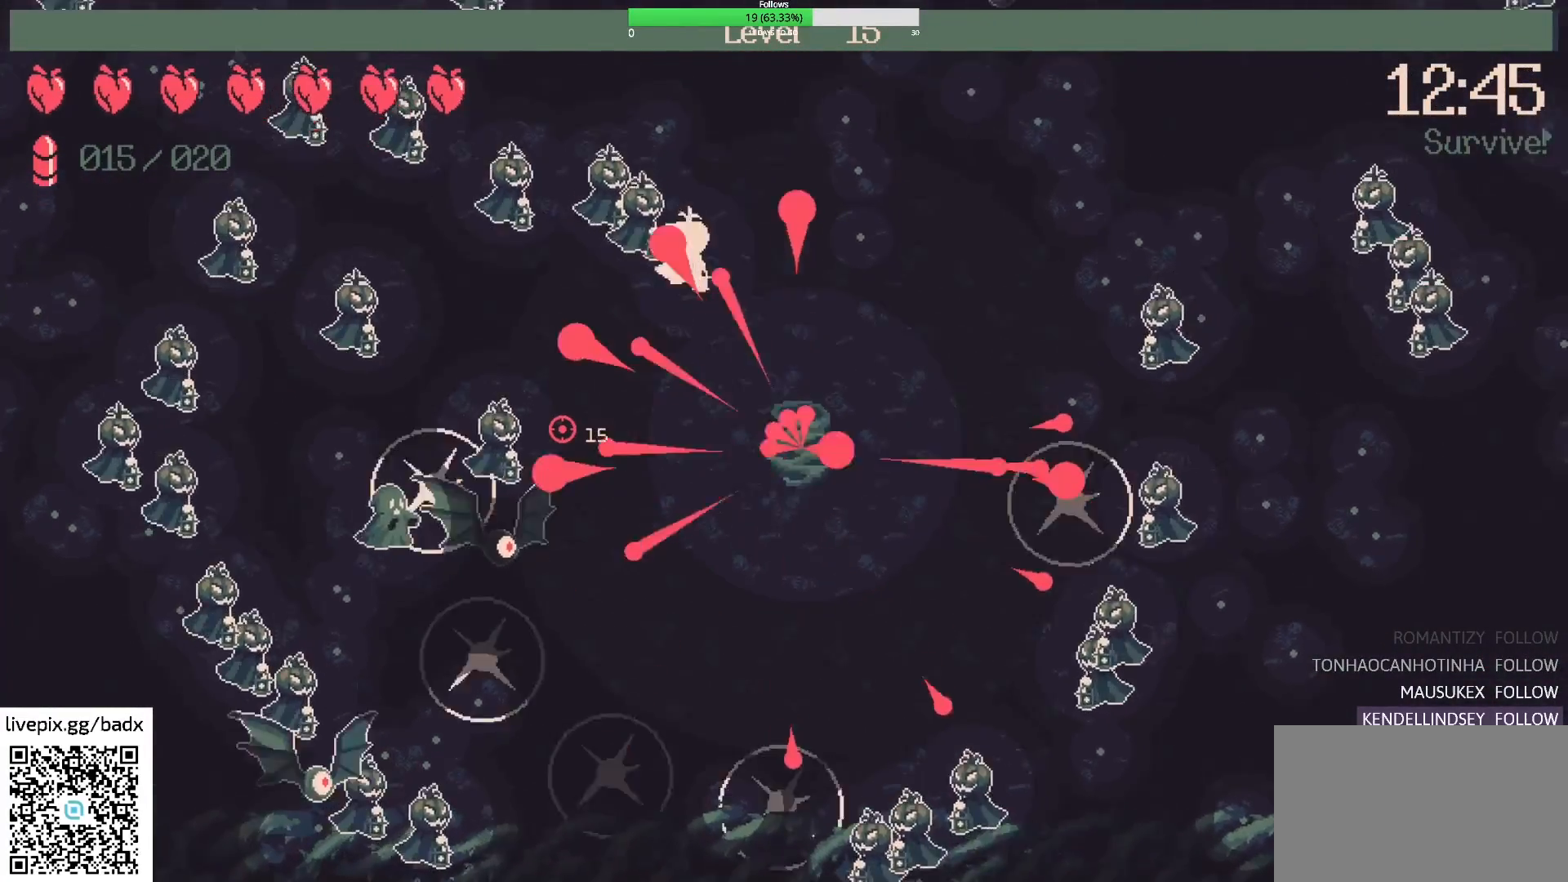
{"keys": ["d", "w"], "mouse": [], "events": [[167, "d", "up"], [167, "w", "up"], [350, "d", "down"], [400, "w", "down"]]}
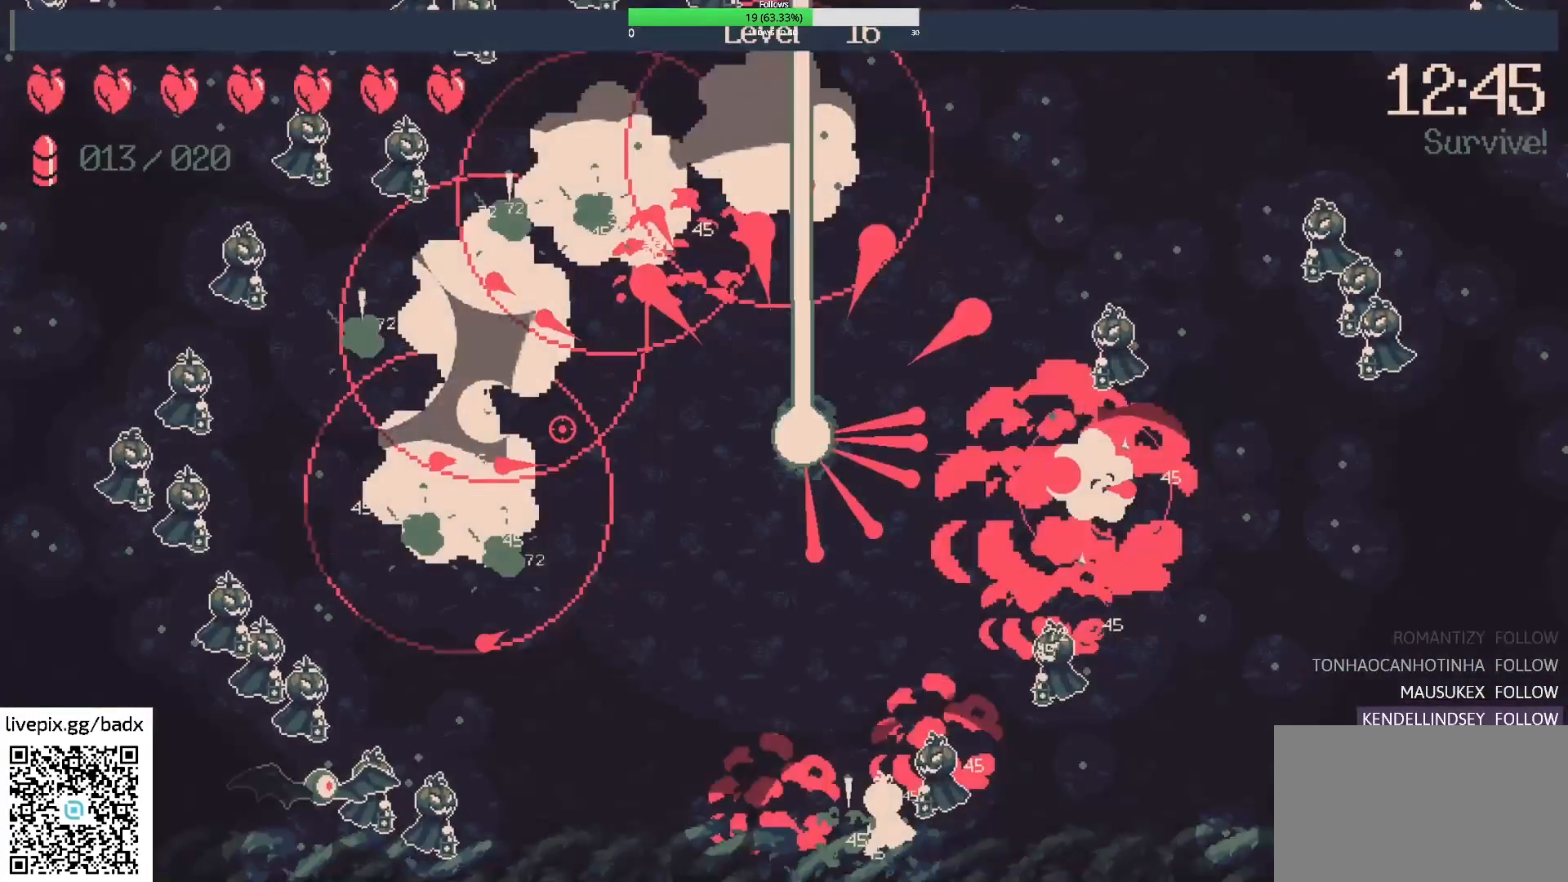
{"keys": [], "mouse": [], "events": [[83, "d", "up"], [350, "w", "up"]]}